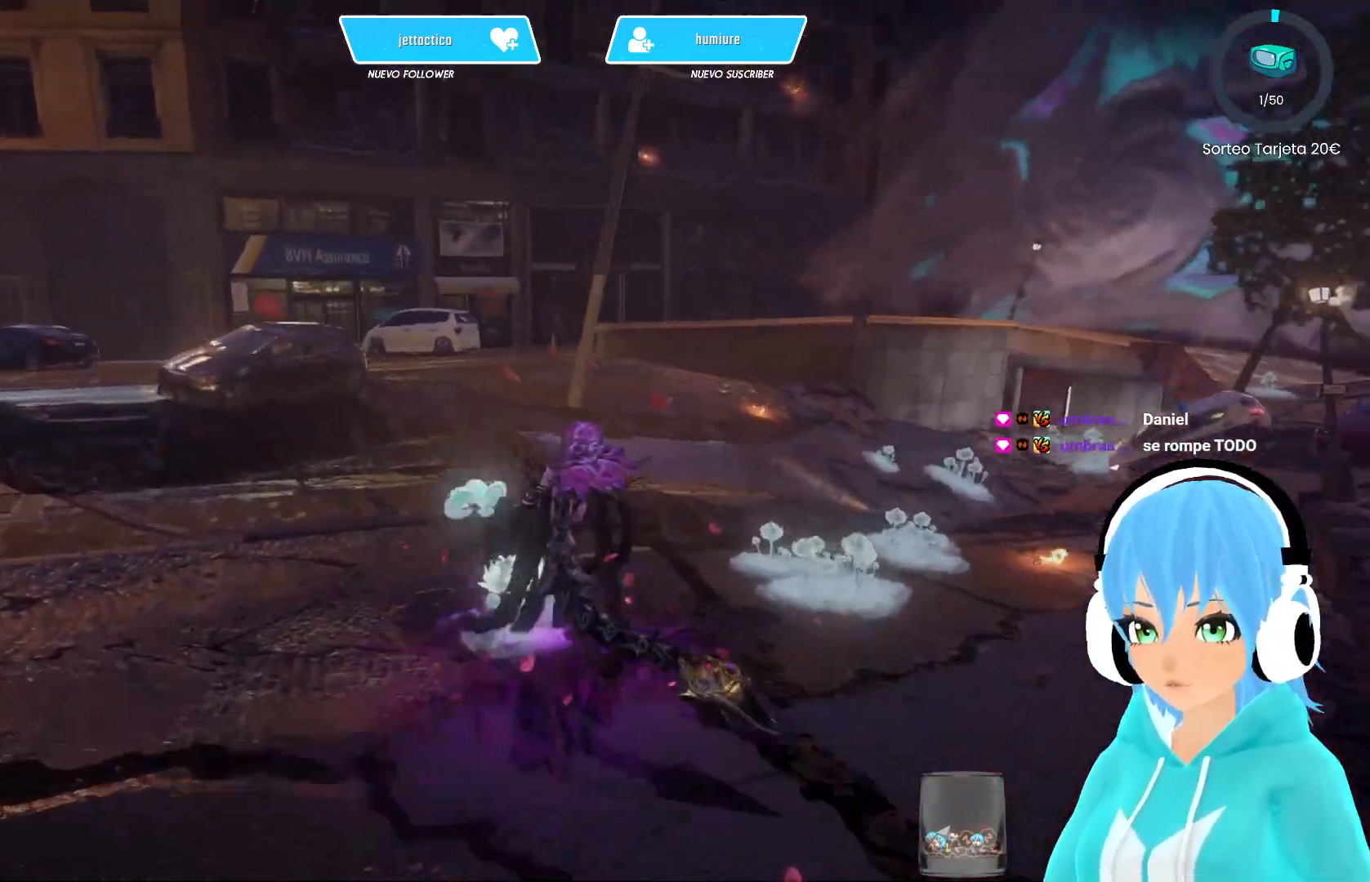
Gameplay with a controller (Xbox layout); each line is a JSON object with the inputs held at the frame after it. "events" lists button and stick changes between this image and that frame as [ms after this image, input, new state], when the widget could be followed in between.
{"buttons": ["R2"], "left_stick": "up-right", "right_stick": "center", "events": [[17, "left_stick", "right"], [117, "right_stick", "center"], [350, "left_stick", "up"], [417, "left_stick", "up-right"]]}
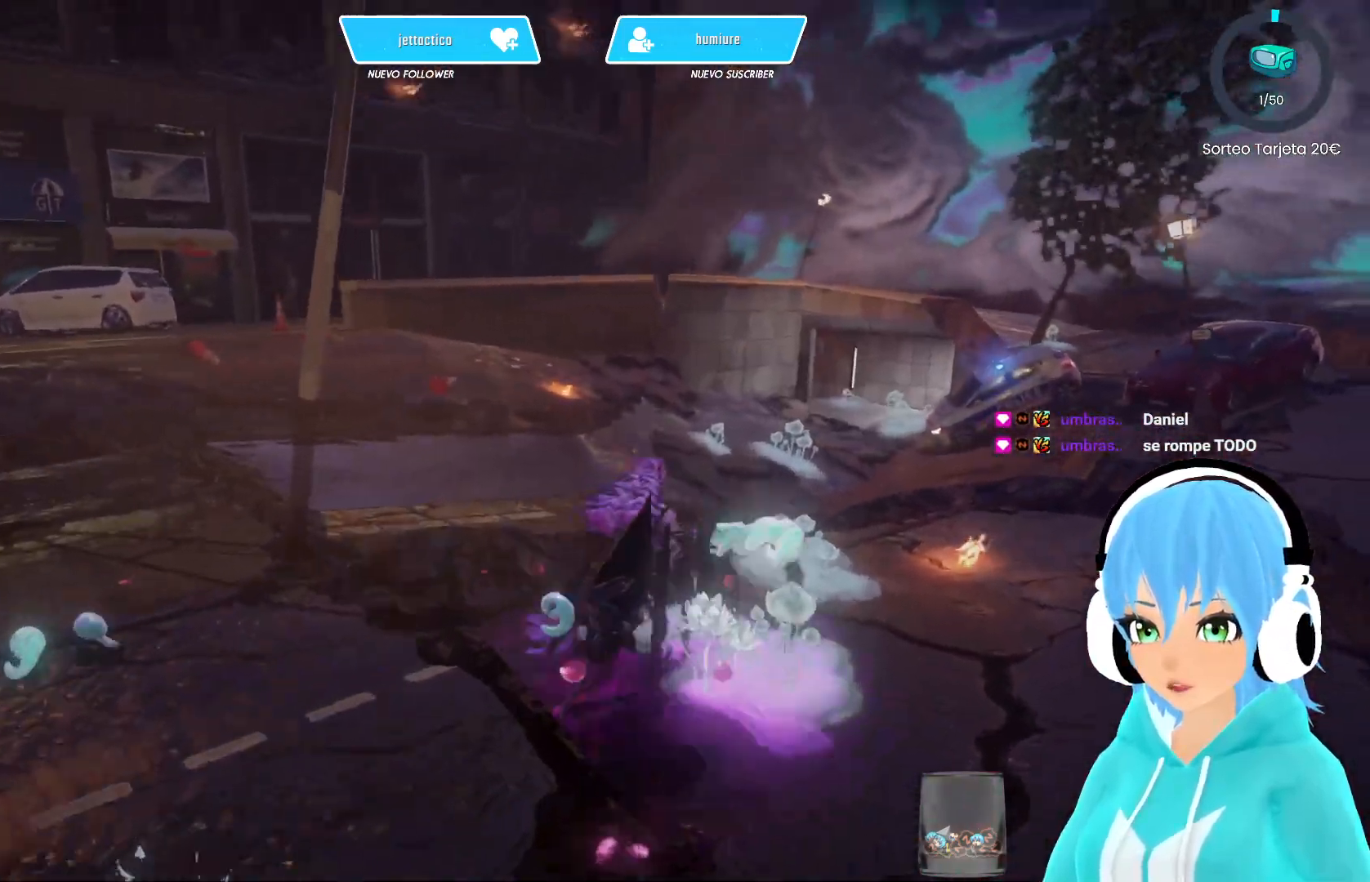
{"buttons": ["R2"], "left_stick": "up-left", "right_stick": "center", "events": [[383, "left_stick", "up-left"]]}
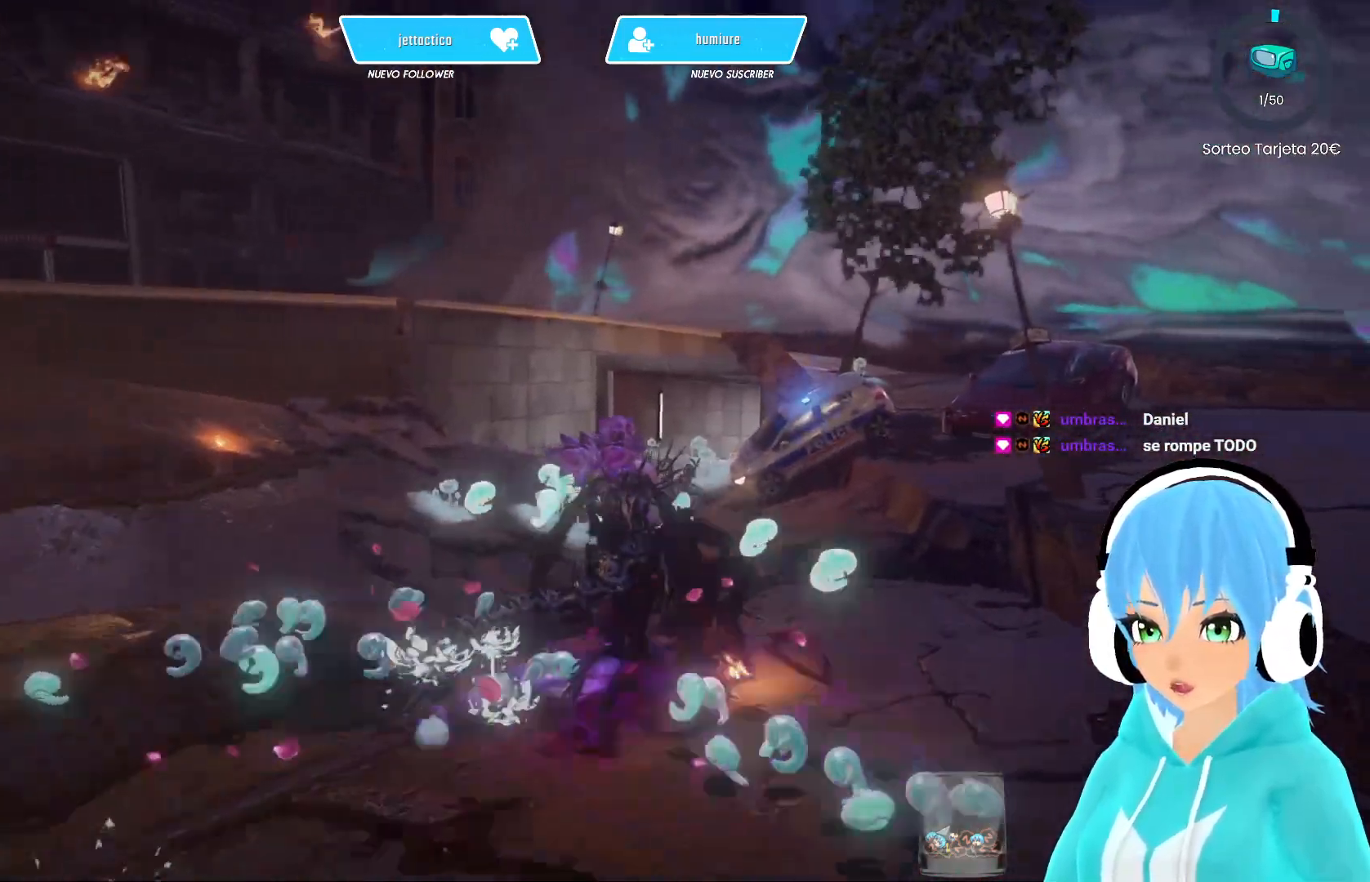
{"buttons": ["A", "R2"], "left_stick": "up-left", "right_stick": "center", "events": [[133, "A", "down"], [233, "A", "up"], [483, "A", "down"]]}
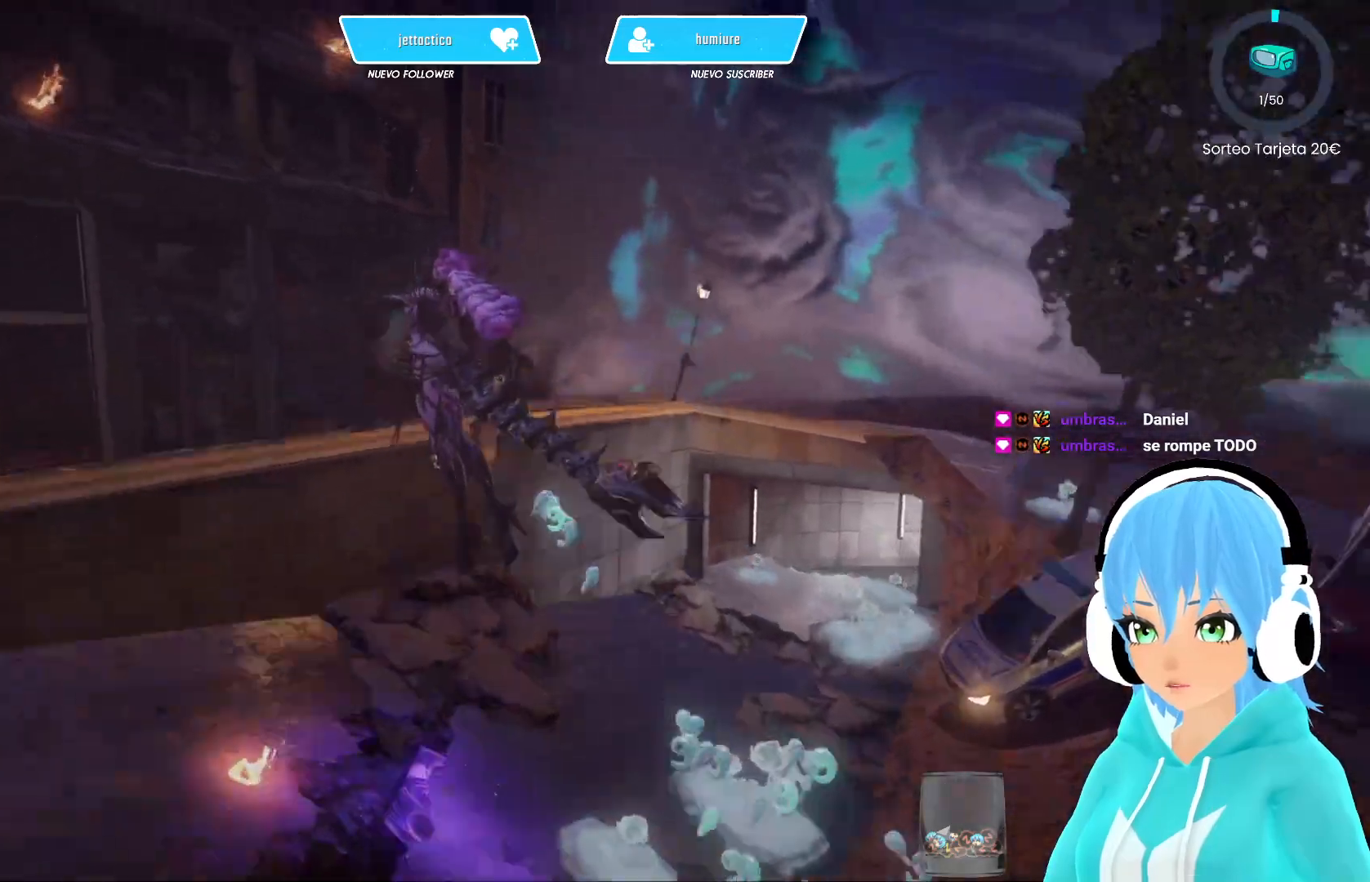
{"buttons": [], "left_stick": "up-left", "right_stick": "center", "events": [[67, "A", "up"], [500, "R2", "up"]]}
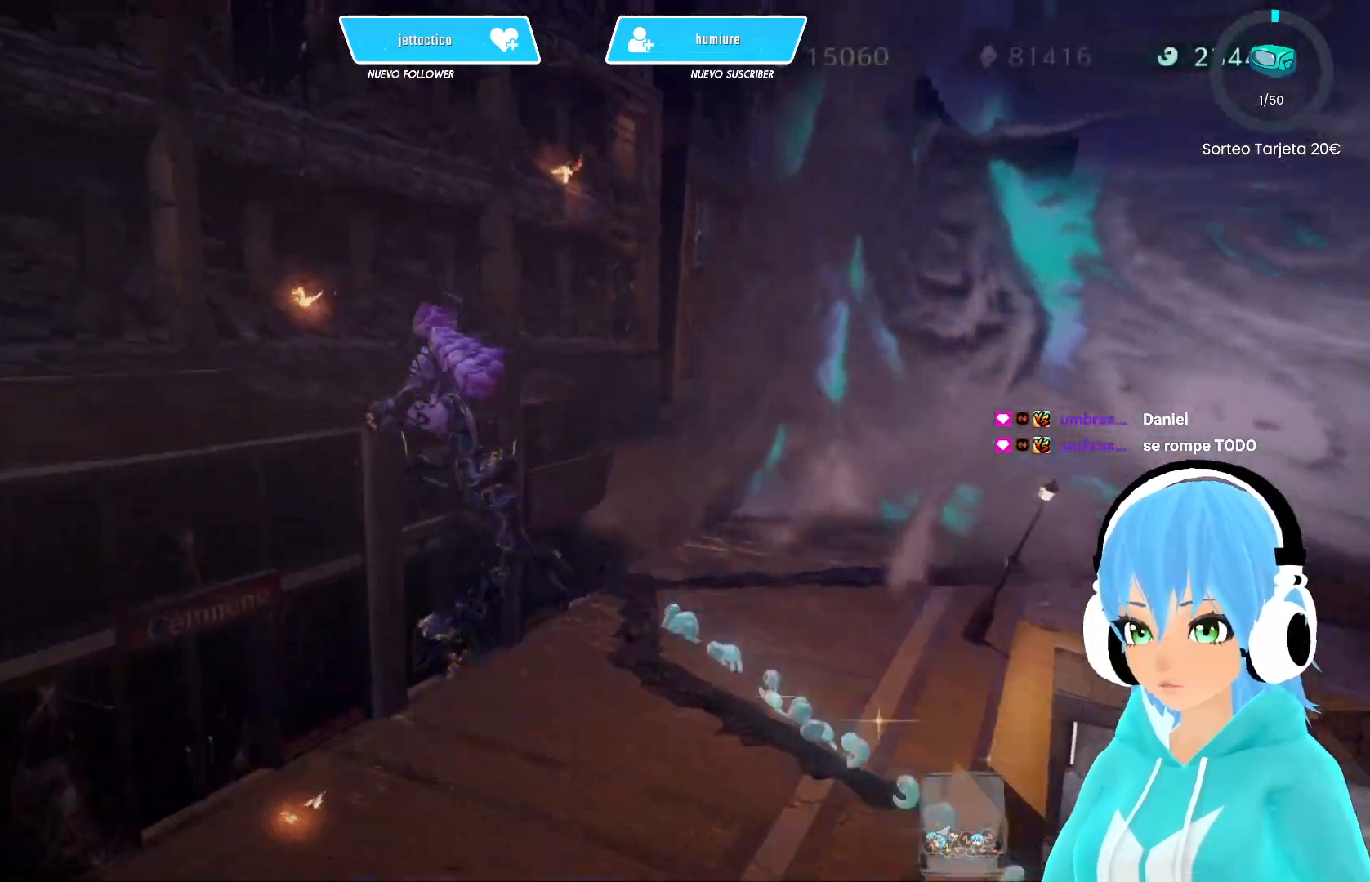
{"buttons": [], "left_stick": "center", "right_stick": "center", "events": [[33, "left_stick", "center"], [217, "B", "down"], [300, "B", "up"]]}
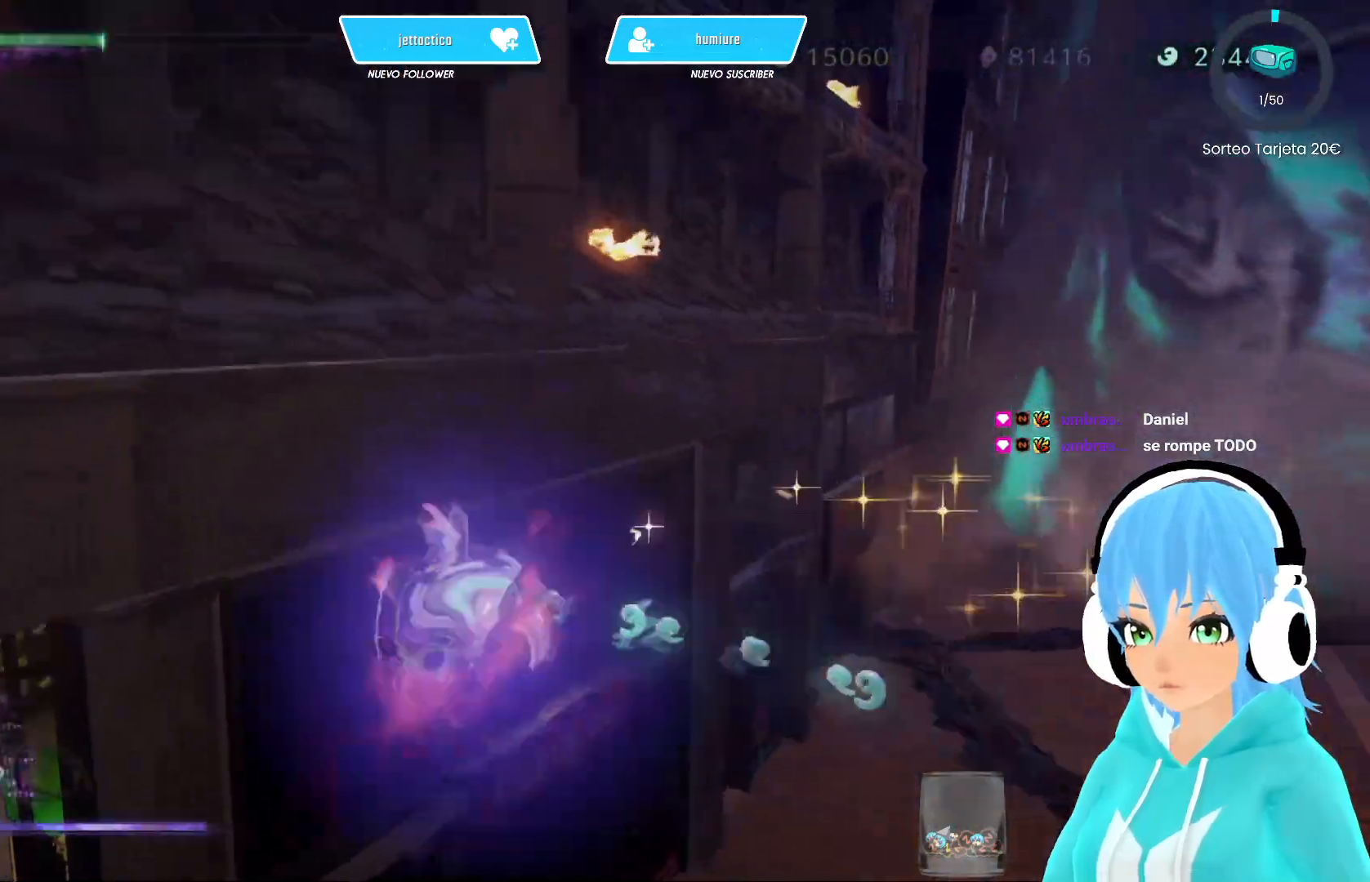
{"buttons": [], "left_stick": "up-right", "right_stick": "up-right", "events": [[200, "left_stick", "up-right"], [350, "right_stick", "up-right"]]}
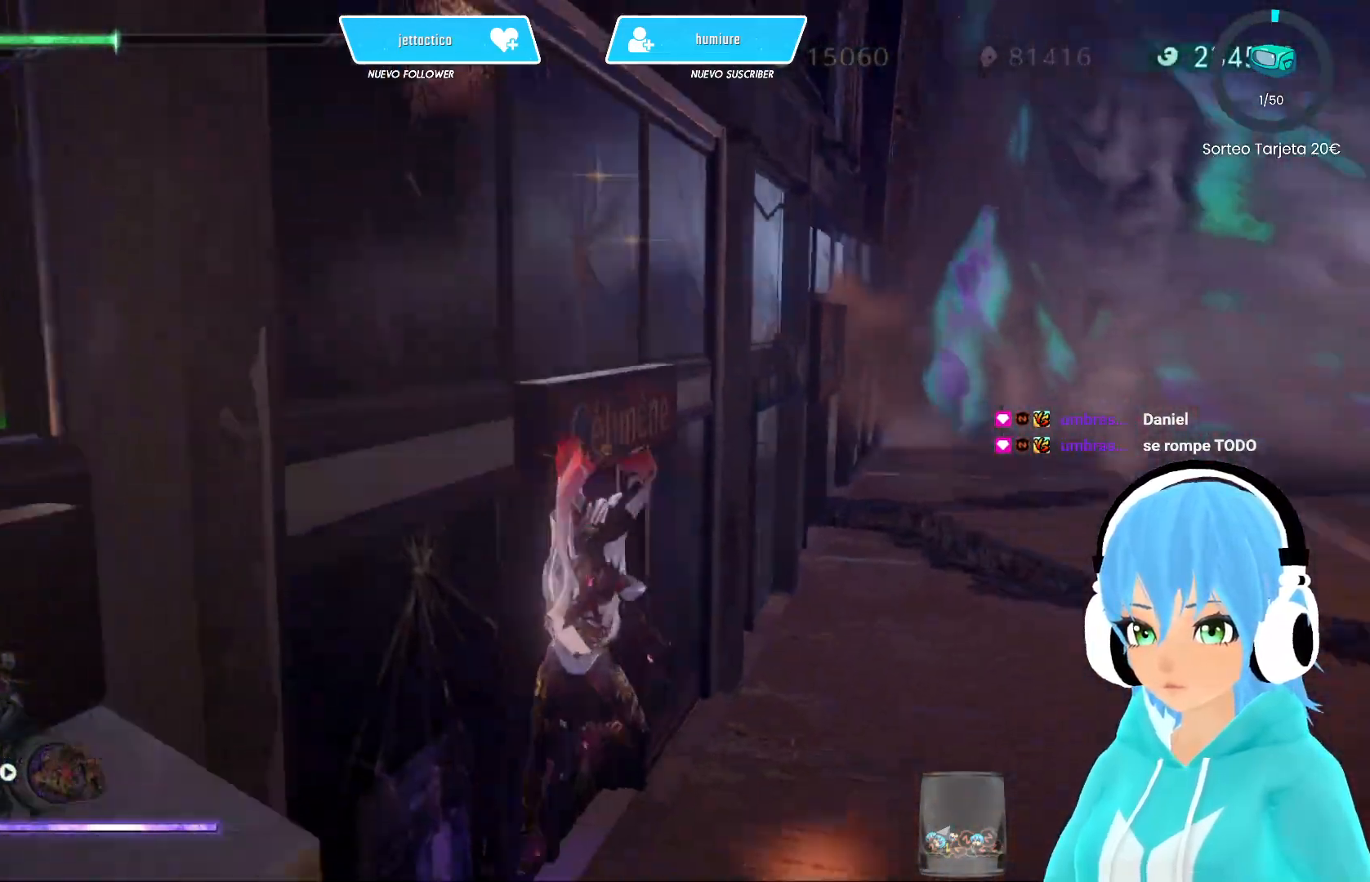
{"buttons": [], "left_stick": "up-right", "right_stick": "center", "events": [[33, "right_stick", "center"]]}
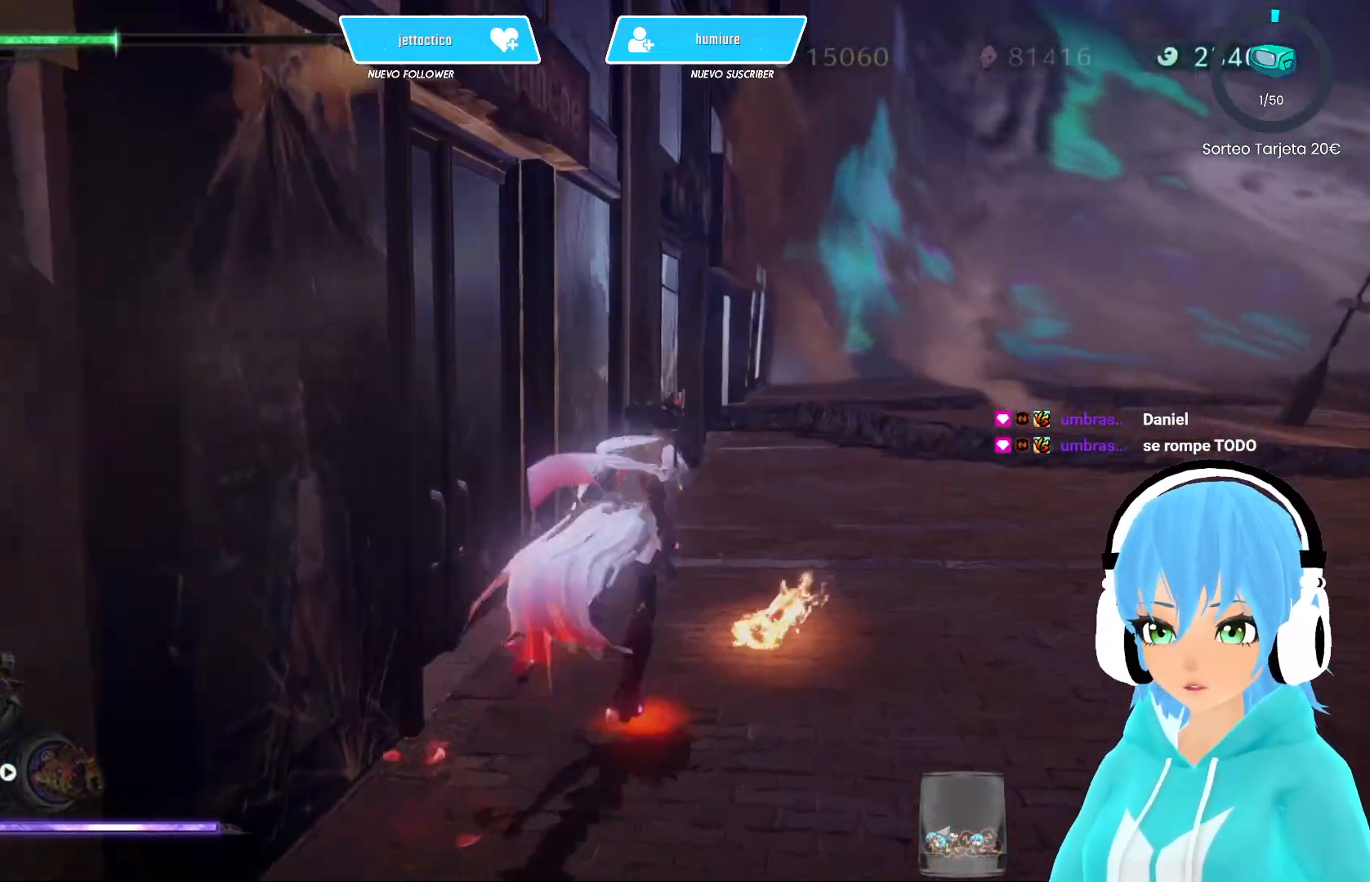
{"buttons": [], "left_stick": "up-right", "right_stick": "center", "events": []}
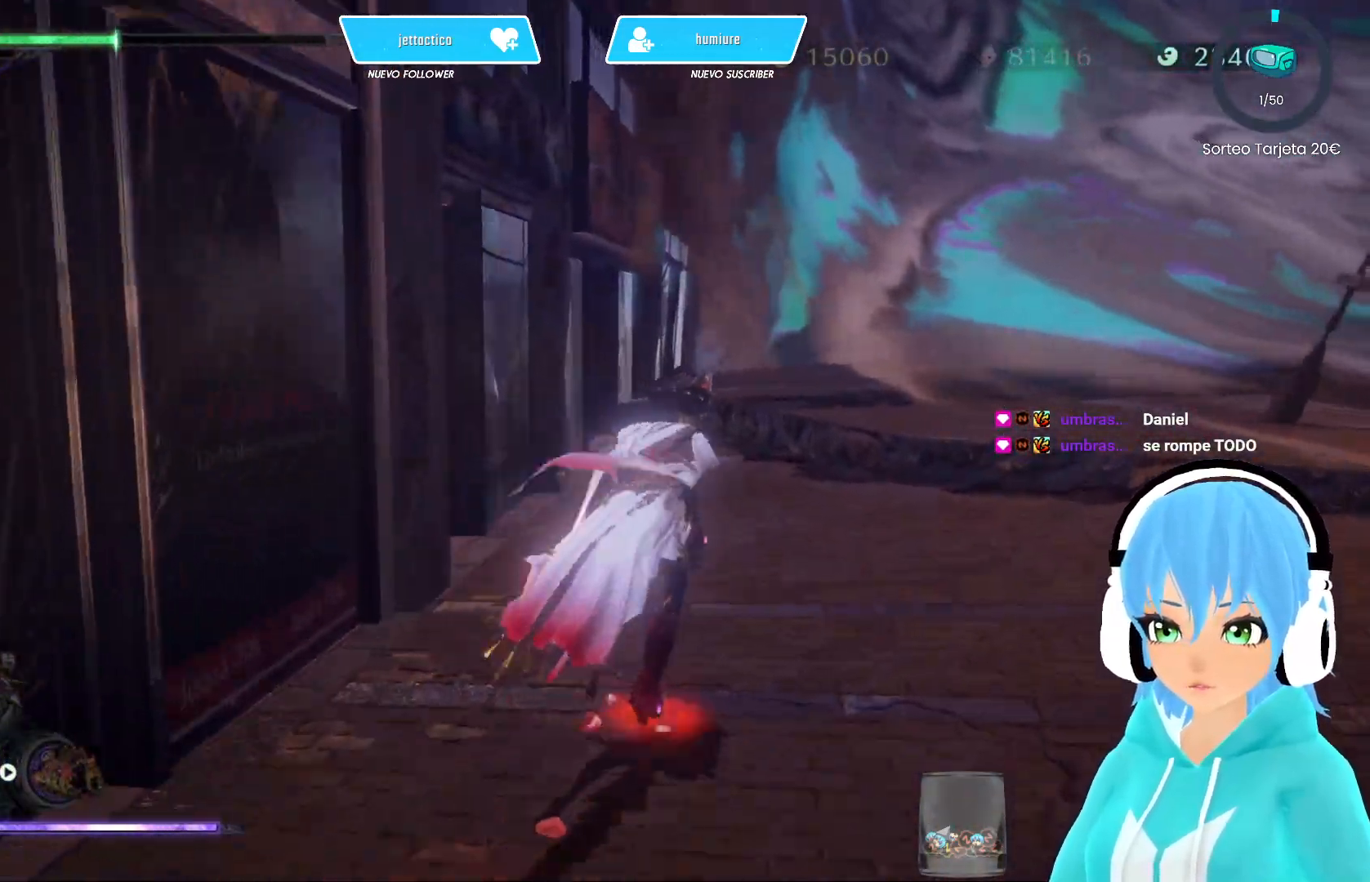
{"buttons": [], "left_stick": "up-right", "right_stick": "center", "events": [[50, "right_stick", "left"], [317, "right_stick", "center"]]}
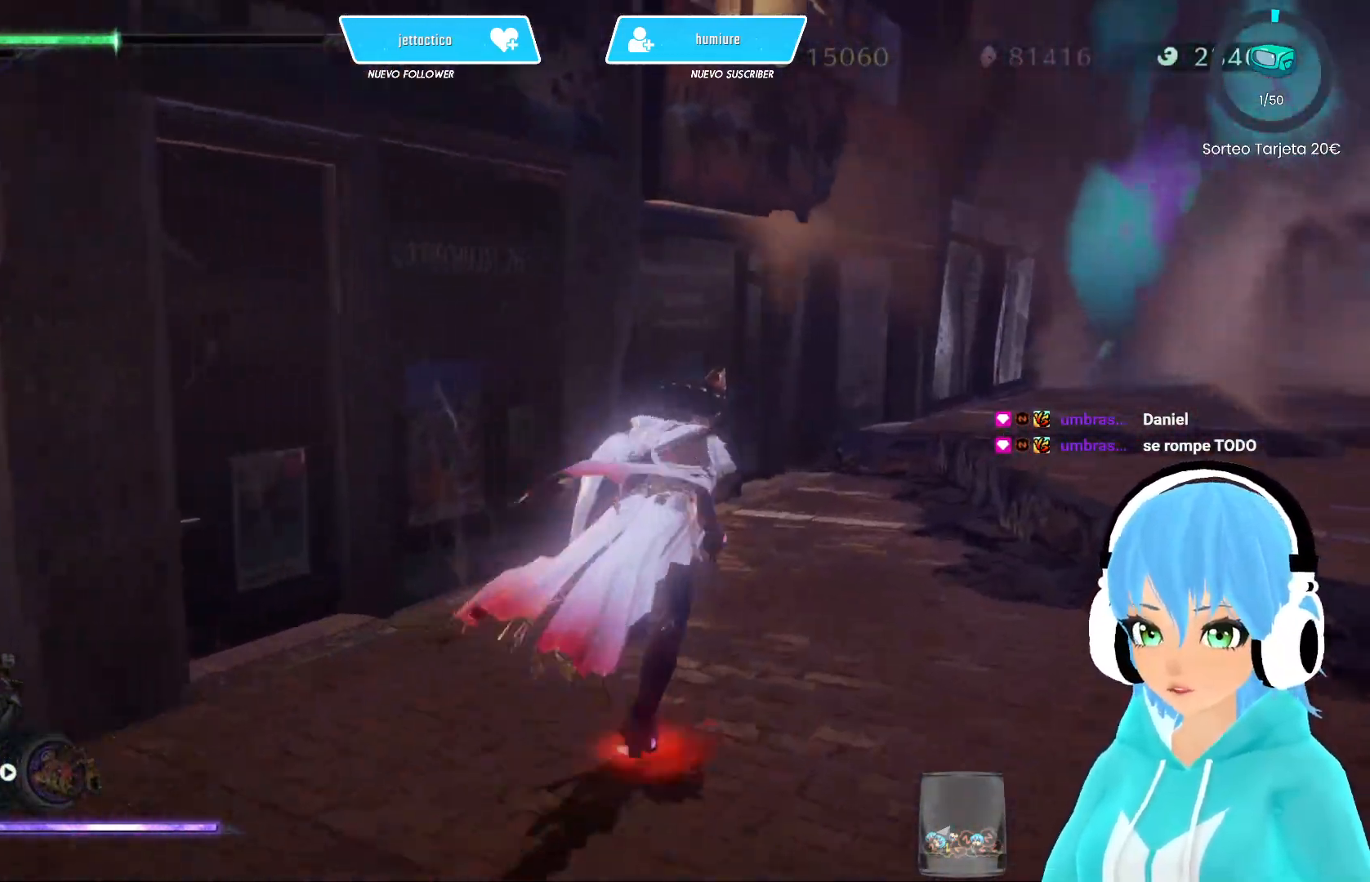
{"buttons": [], "left_stick": "up-right", "right_stick": "down-right", "events": [[100, "right_stick", "down-right"]]}
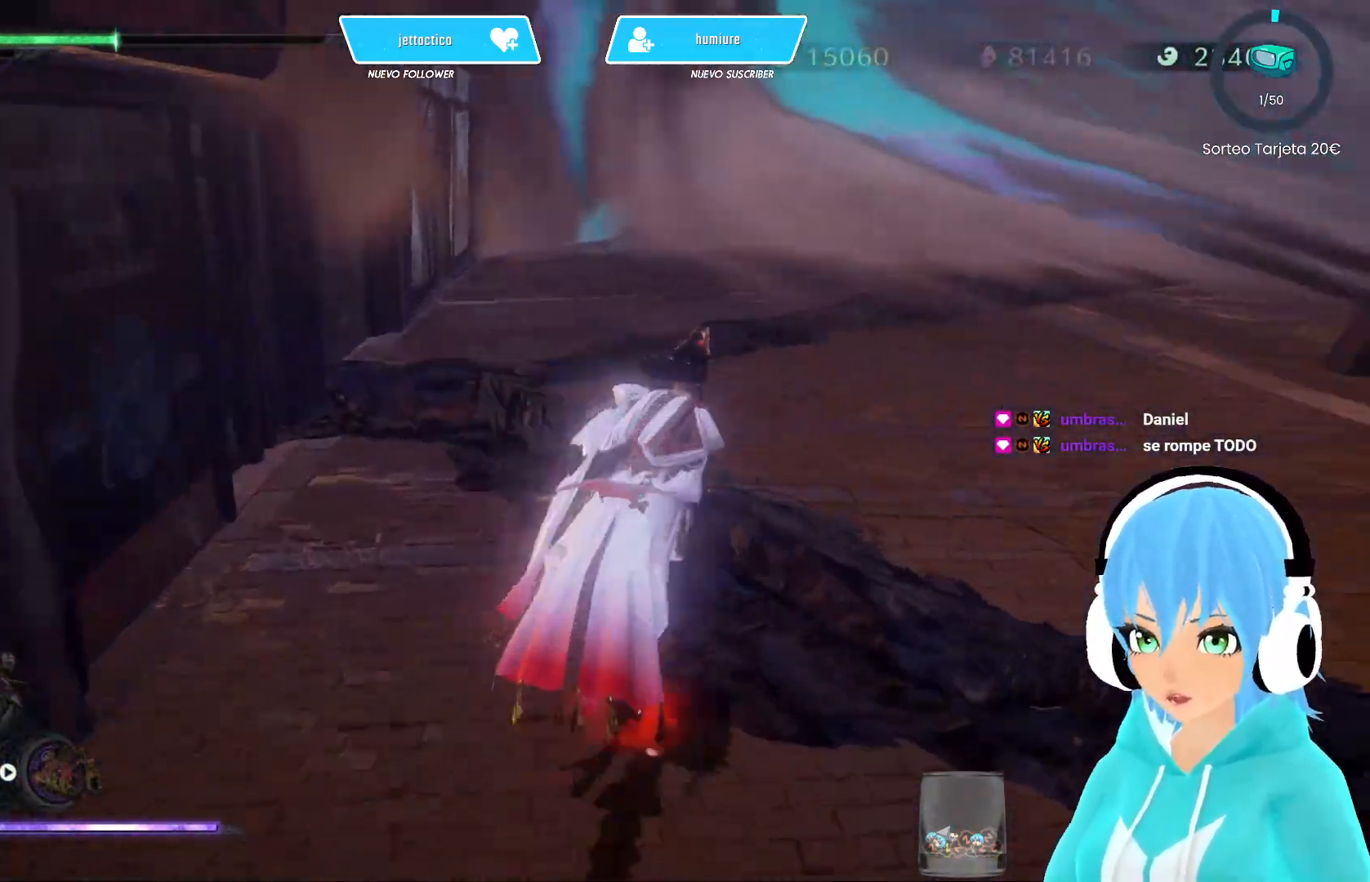
{"buttons": ["R2"], "left_stick": "up-right", "right_stick": "right", "events": [[33, "R2", "down"], [133, "right_stick", "center"], [300, "right_stick", "right"]]}
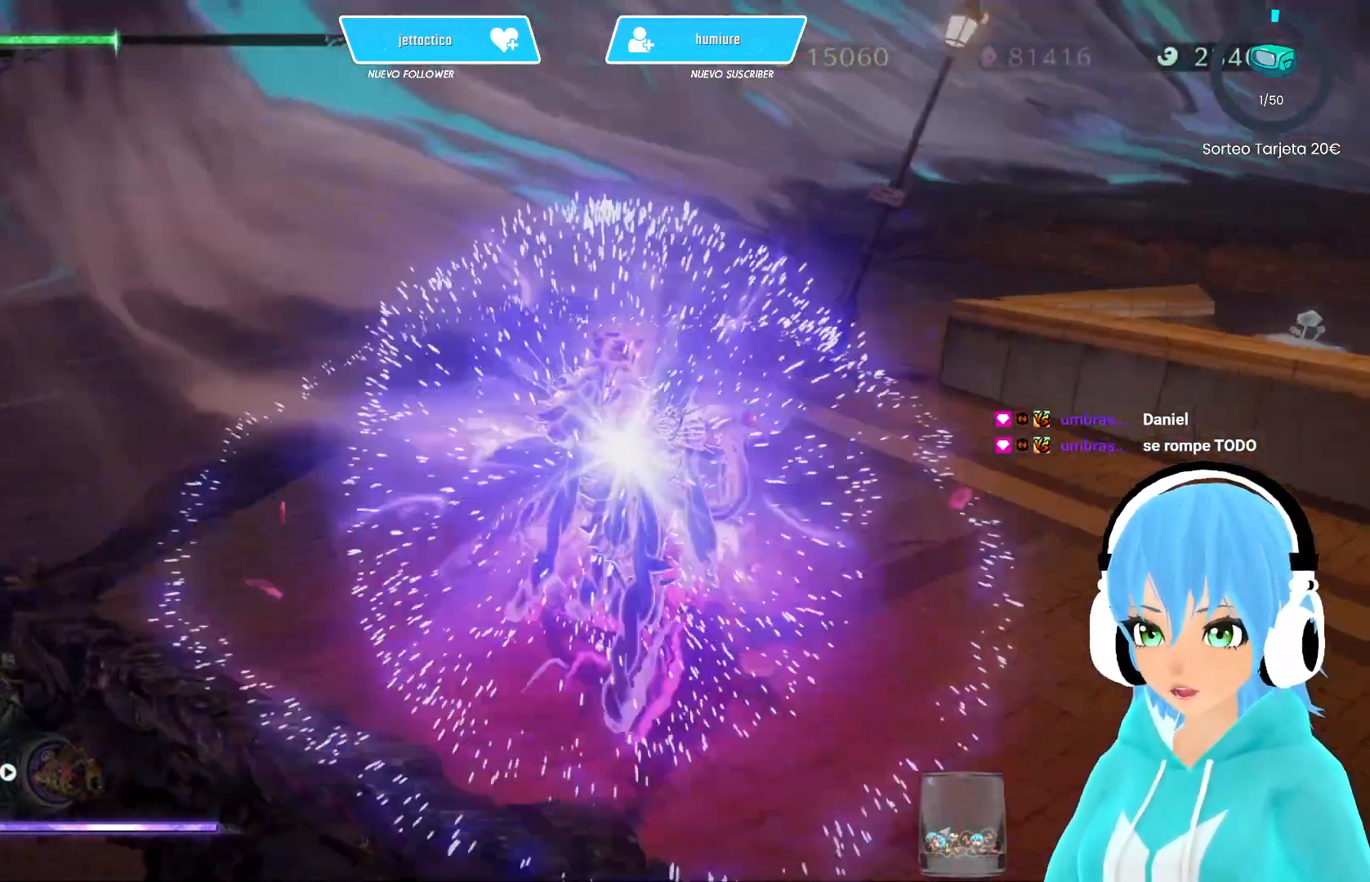
{"buttons": ["R2"], "left_stick": "up-right", "right_stick": "center", "events": [[83, "left_stick", "right"], [83, "right_stick", "center"], [200, "left_stick", "up-right"], [217, "A", "down"], [300, "A", "up"]]}
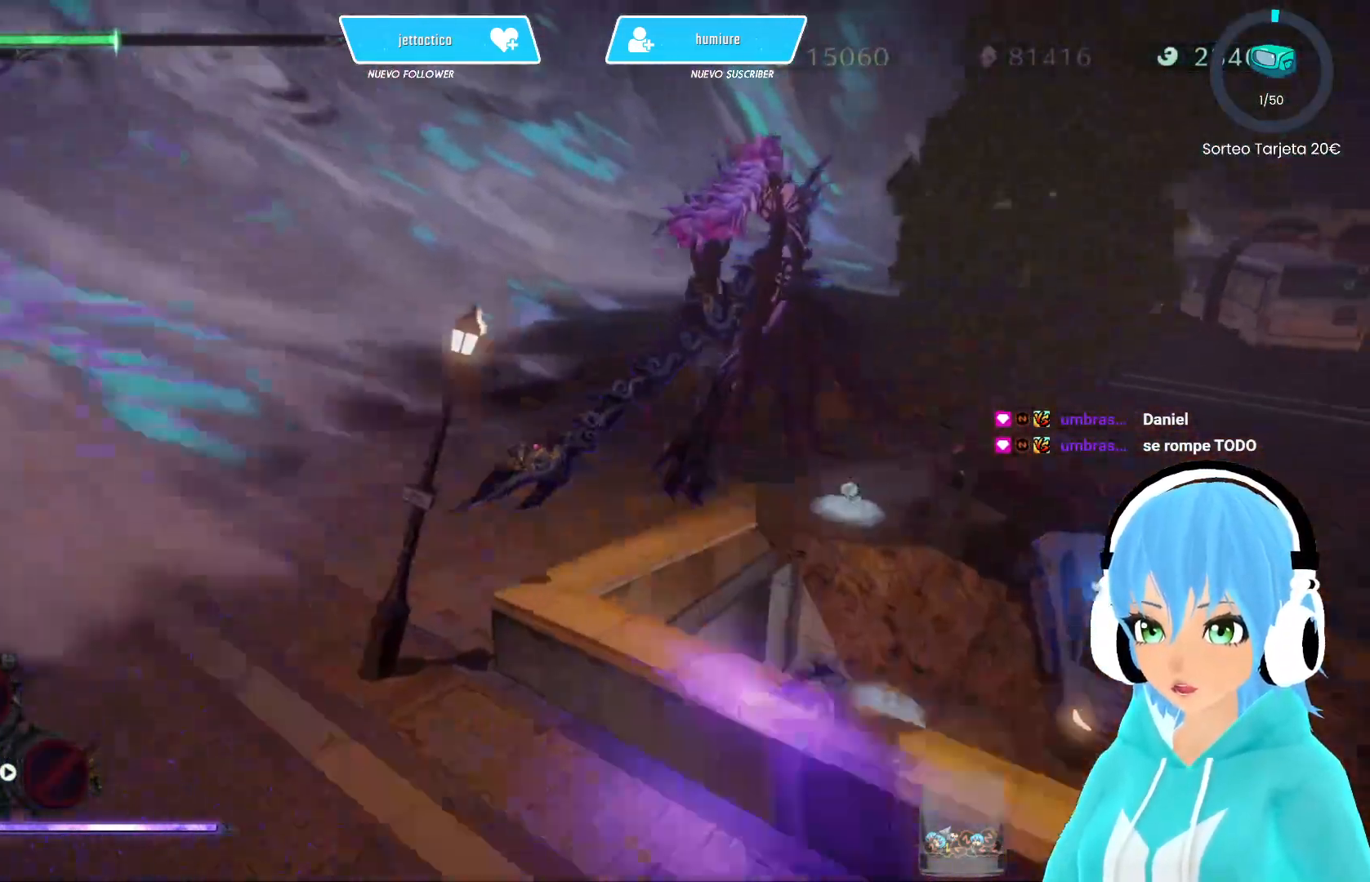
{"buttons": ["R2"], "left_stick": "left", "right_stick": "center", "events": [[33, "right_stick", "right"], [200, "right_stick", "center"], [283, "left_stick", "up-left"], [467, "left_stick", "left"]]}
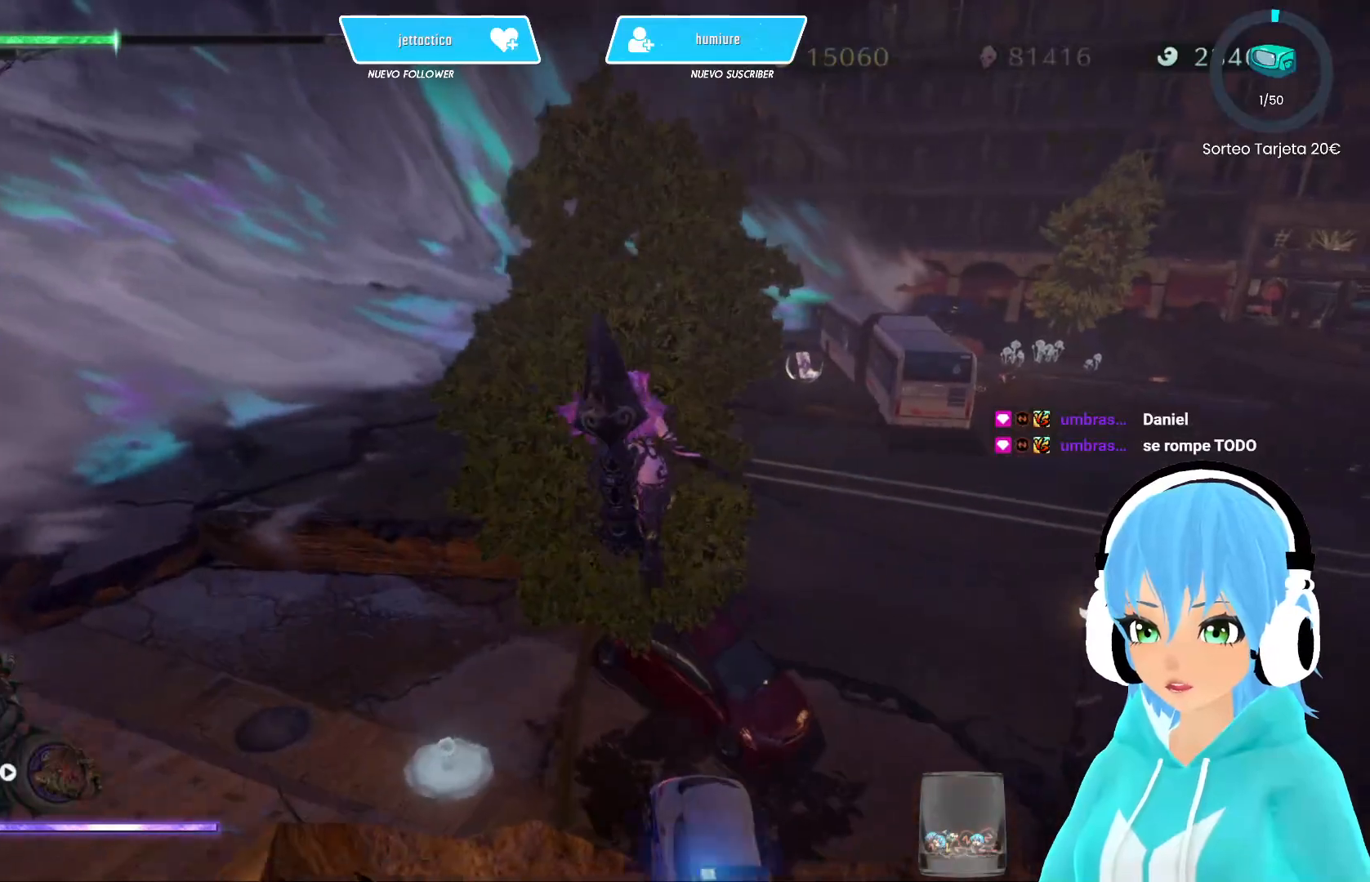
{"buttons": ["R2"], "left_stick": "up", "right_stick": "right", "events": [[283, "right_stick", "right"], [383, "left_stick", "up"]]}
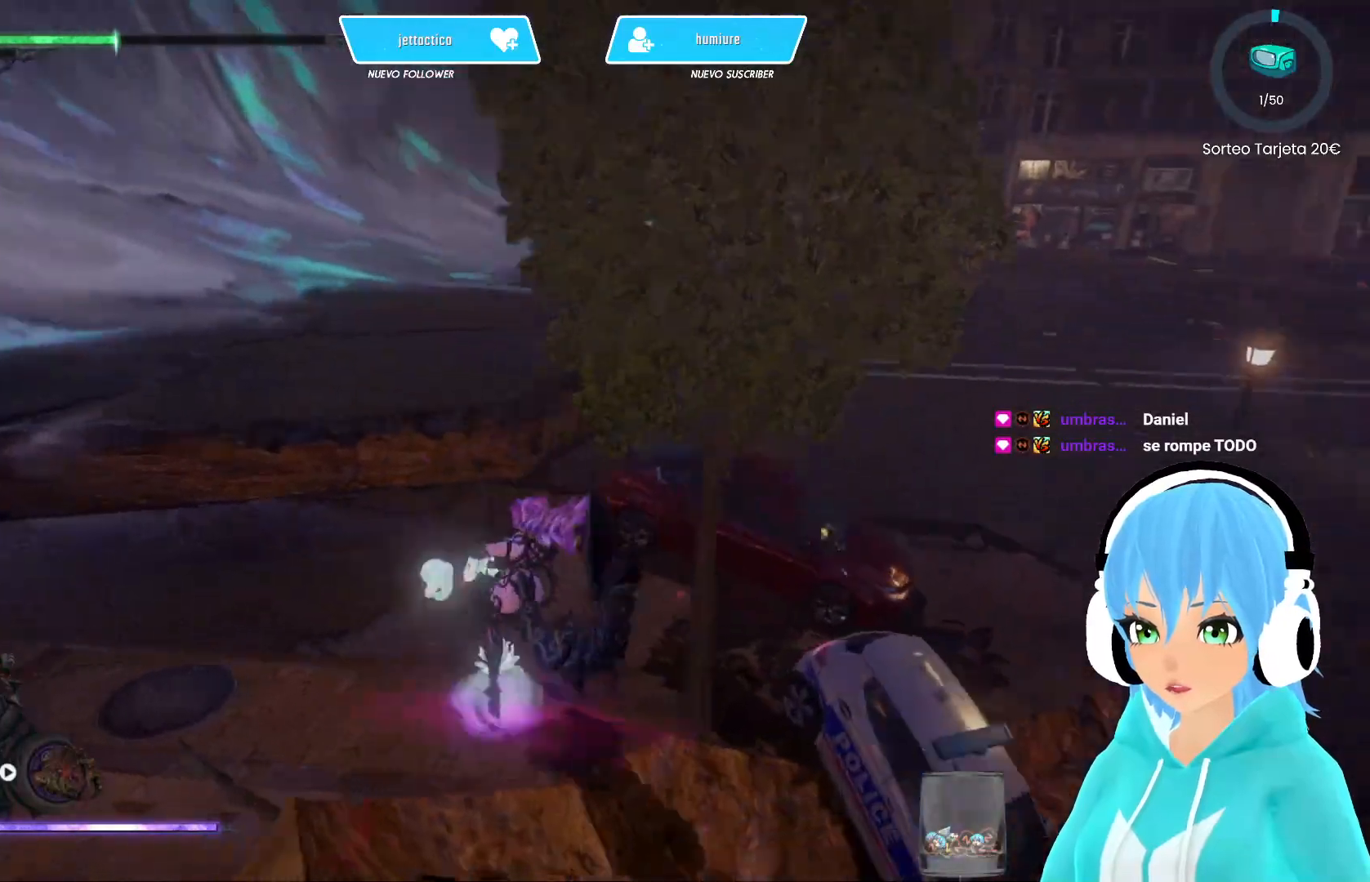
{"buttons": ["R2"], "left_stick": "up", "right_stick": "center", "events": [[250, "right_stick", "center"], [400, "A", "down"], [500, "A", "up"]]}
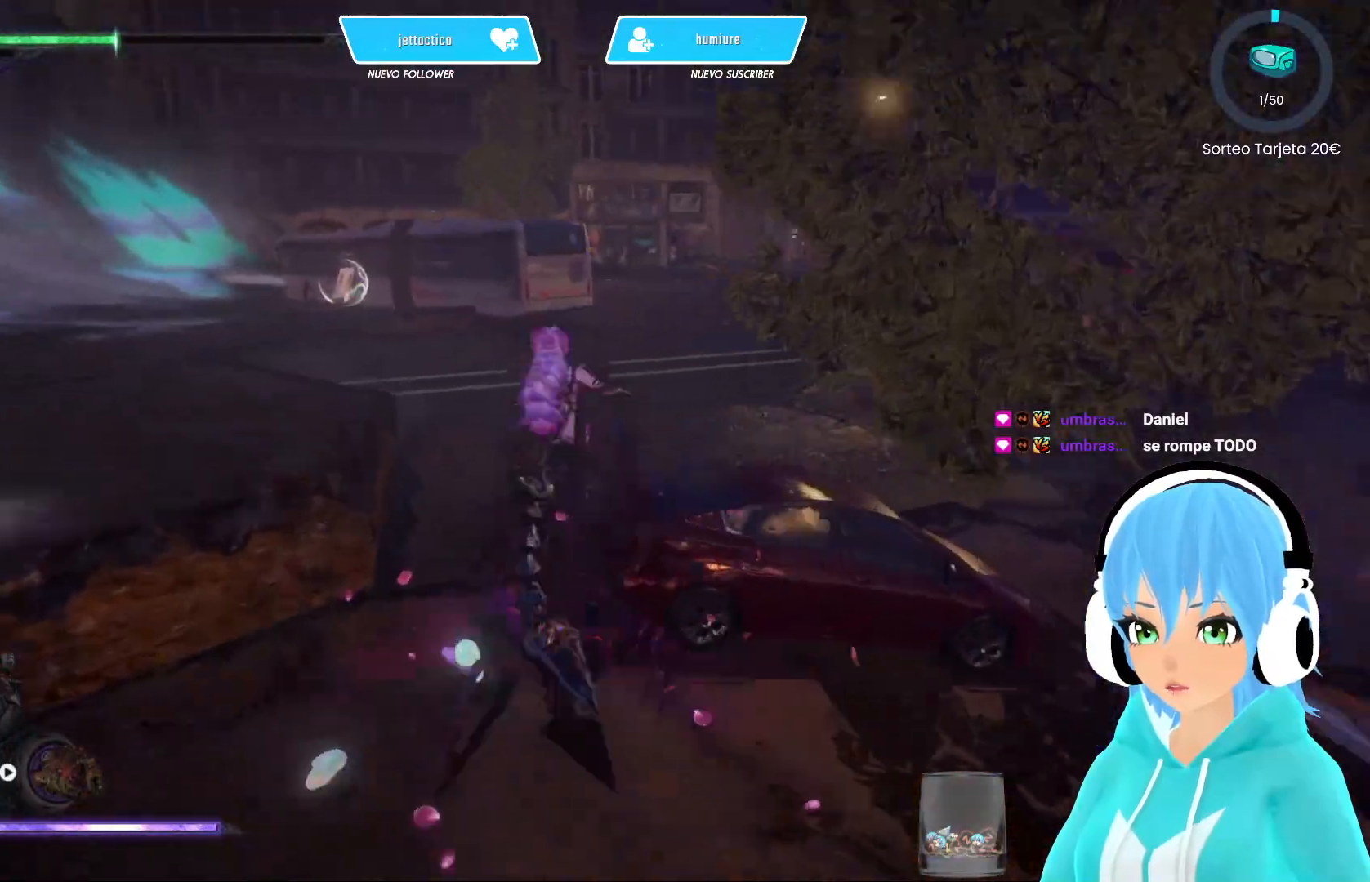
{"buttons": ["R2"], "left_stick": "up-right", "right_stick": "center", "events": [[33, "left_stick", "up-right"], [267, "right_stick", "right"], [450, "right_stick", "center"]]}
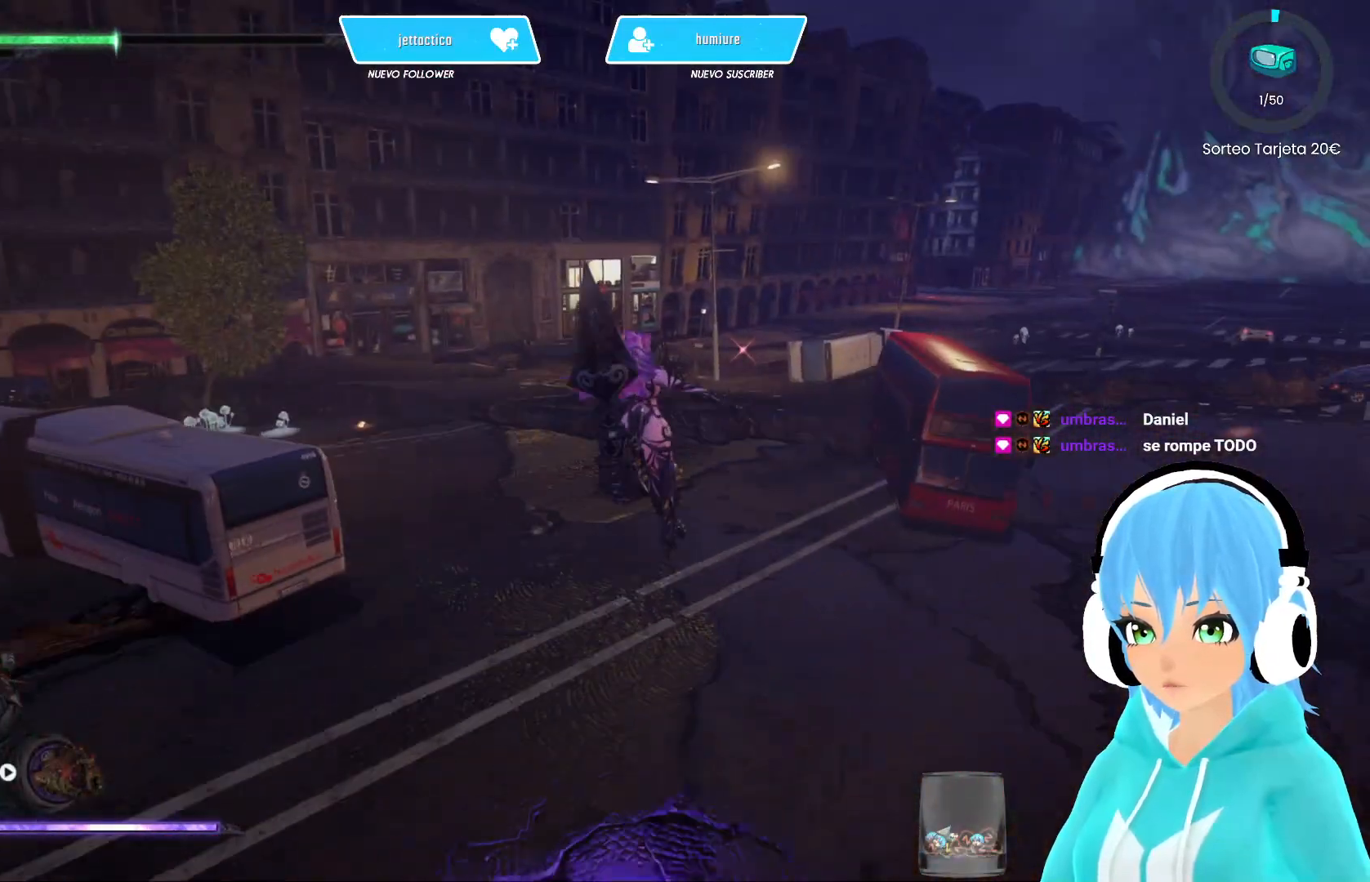
{"buttons": ["R2"], "left_stick": "left", "right_stick": "left", "events": [[50, "left_stick", "up"], [167, "left_stick", "up-left"], [217, "right_stick", "left"], [333, "left_stick", "left"]]}
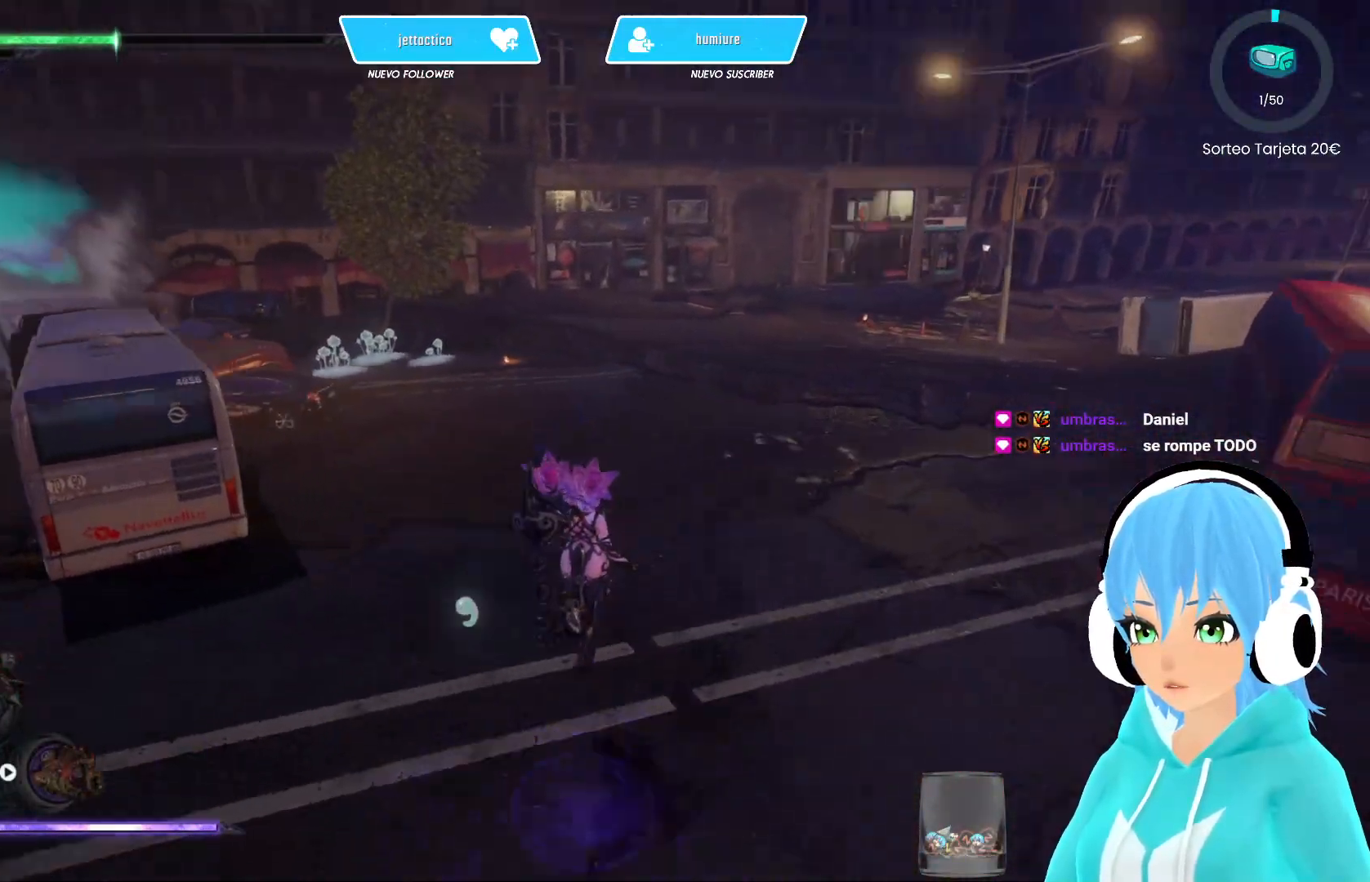
{"buttons": ["R2"], "left_stick": "left", "right_stick": "center", "events": [[83, "right_stick", "center"], [167, "A", "down"], [250, "A", "up"]]}
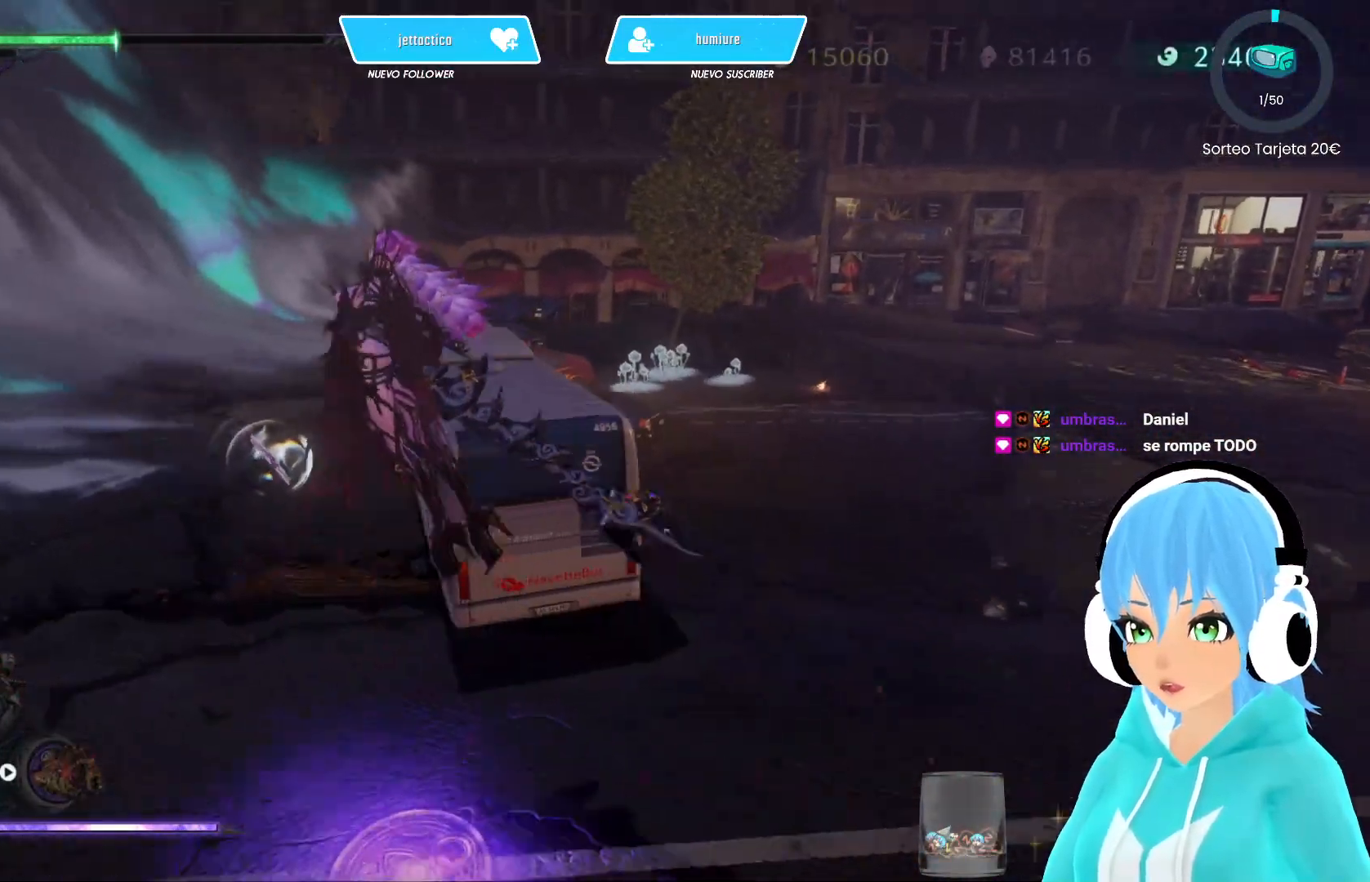
{"buttons": [], "left_stick": "up-right", "right_stick": "center", "events": [[50, "R2", "up"], [100, "left_stick", "up-right"]]}
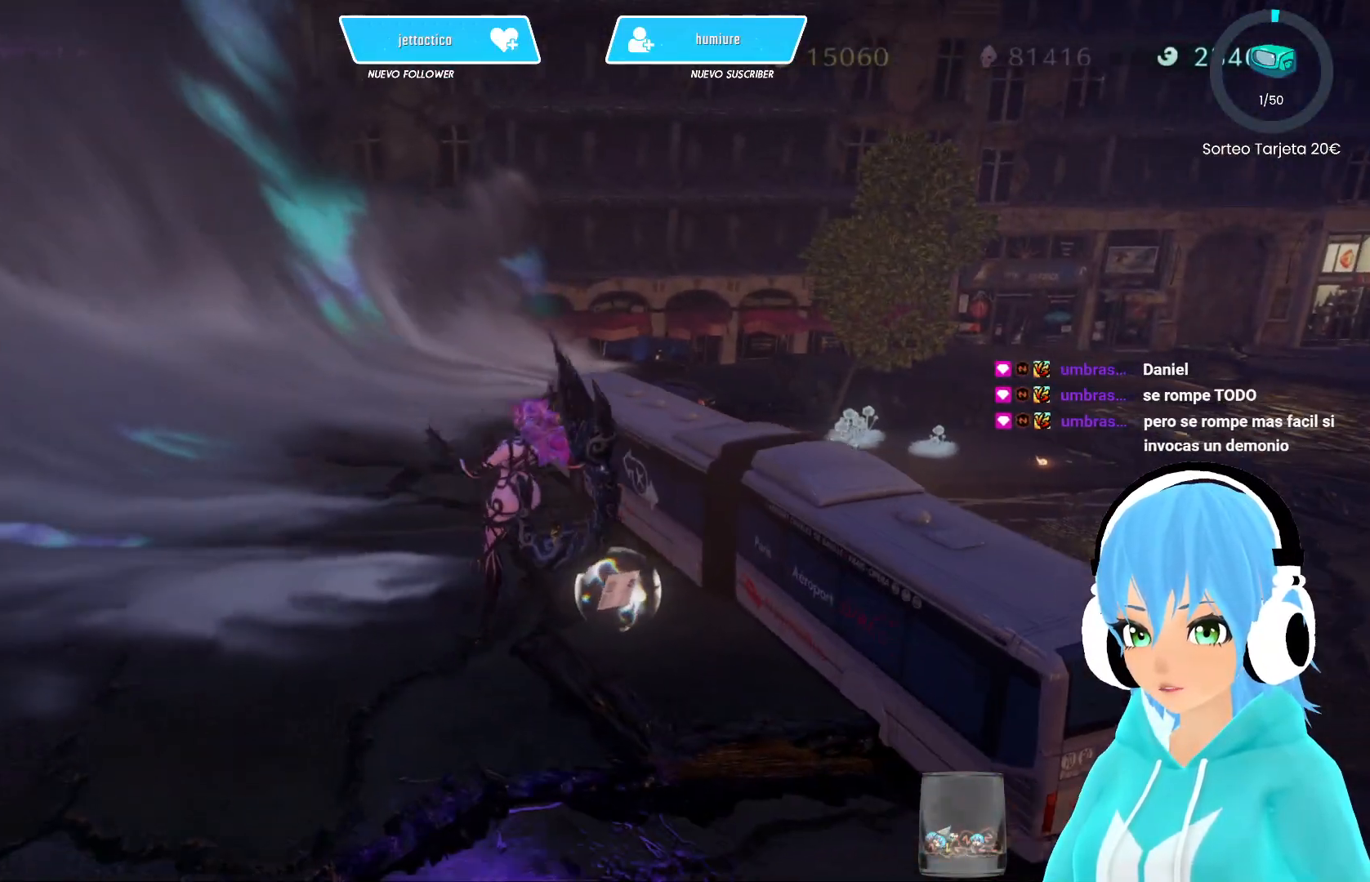
{"buttons": [], "left_stick": "up", "right_stick": "center", "events": [[367, "left_stick", "up"]]}
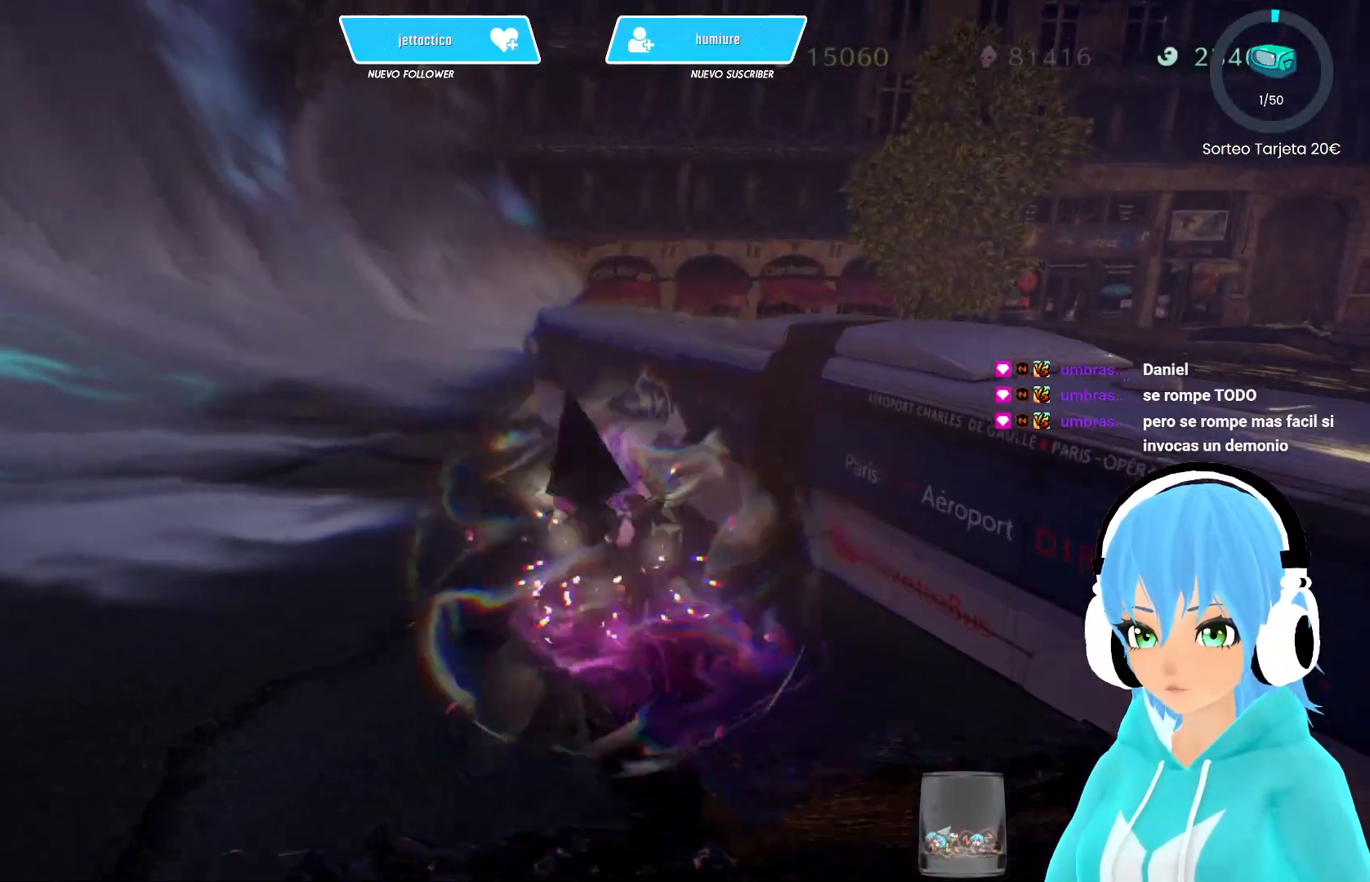
{"buttons": [], "left_stick": "up-right", "right_stick": "center", "events": [[17, "A", "down"], [133, "A", "up"], [267, "left_stick", "up-right"]]}
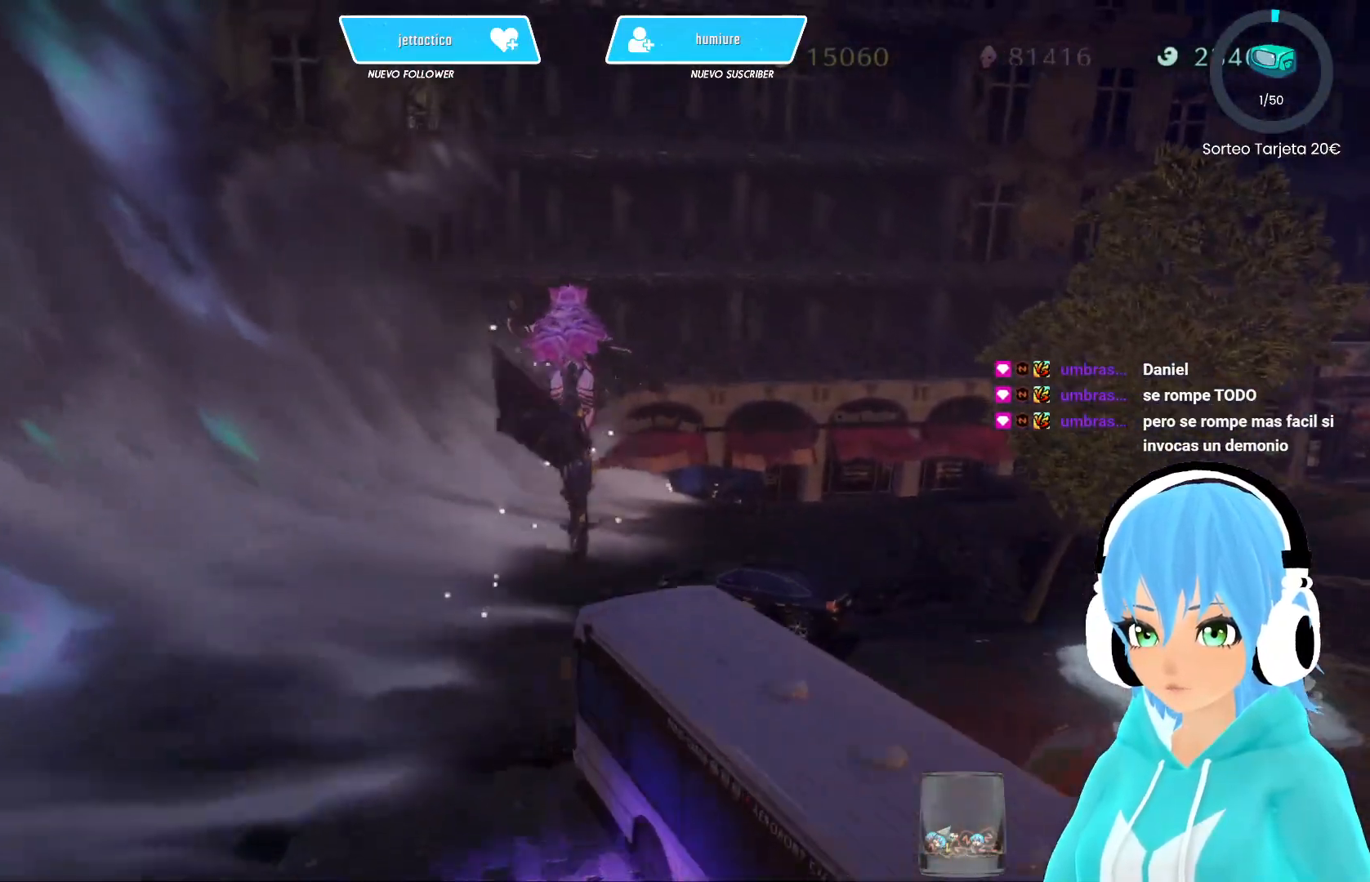
{"buttons": [], "left_stick": "up-right", "right_stick": "right", "events": [[33, "right_stick", "right"], [133, "right_stick", "center"], [200, "A", "down"], [283, "A", "up"], [450, "right_stick", "right"]]}
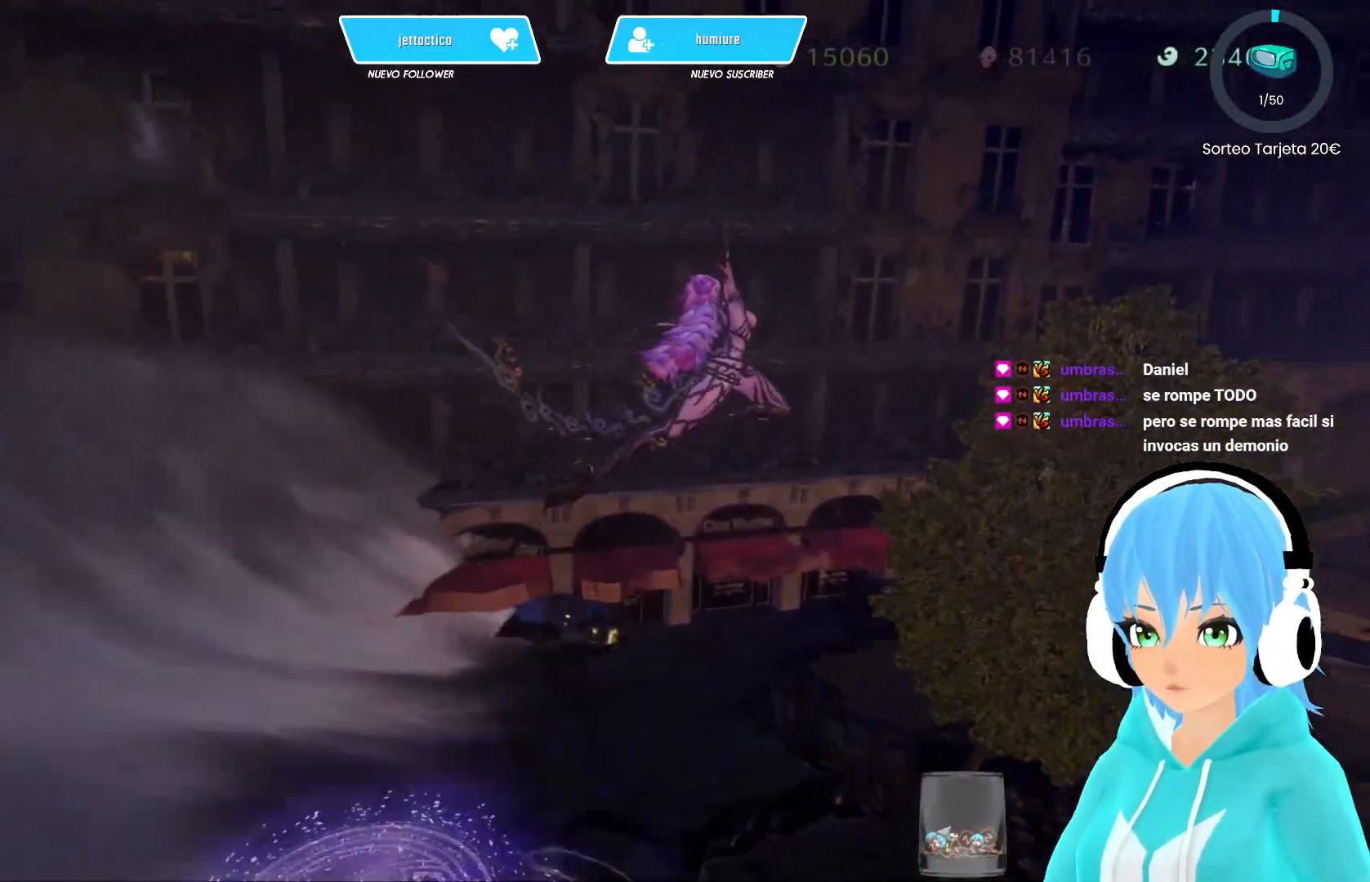
{"buttons": [], "left_stick": "up-right", "right_stick": "right", "events": []}
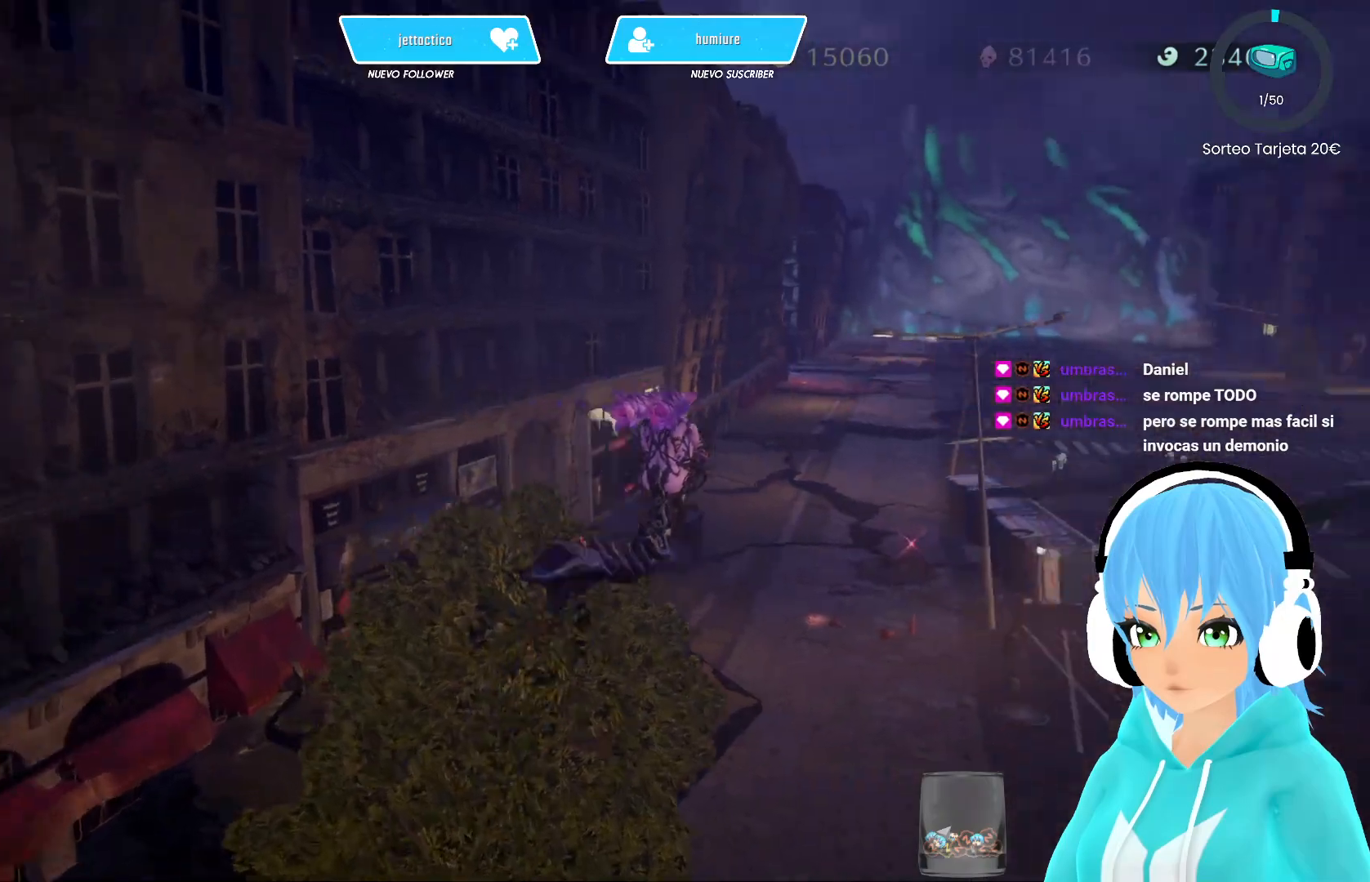
{"buttons": [], "left_stick": "up", "right_stick": "center", "events": [[67, "right_stick", "center"], [183, "left_stick", "up"]]}
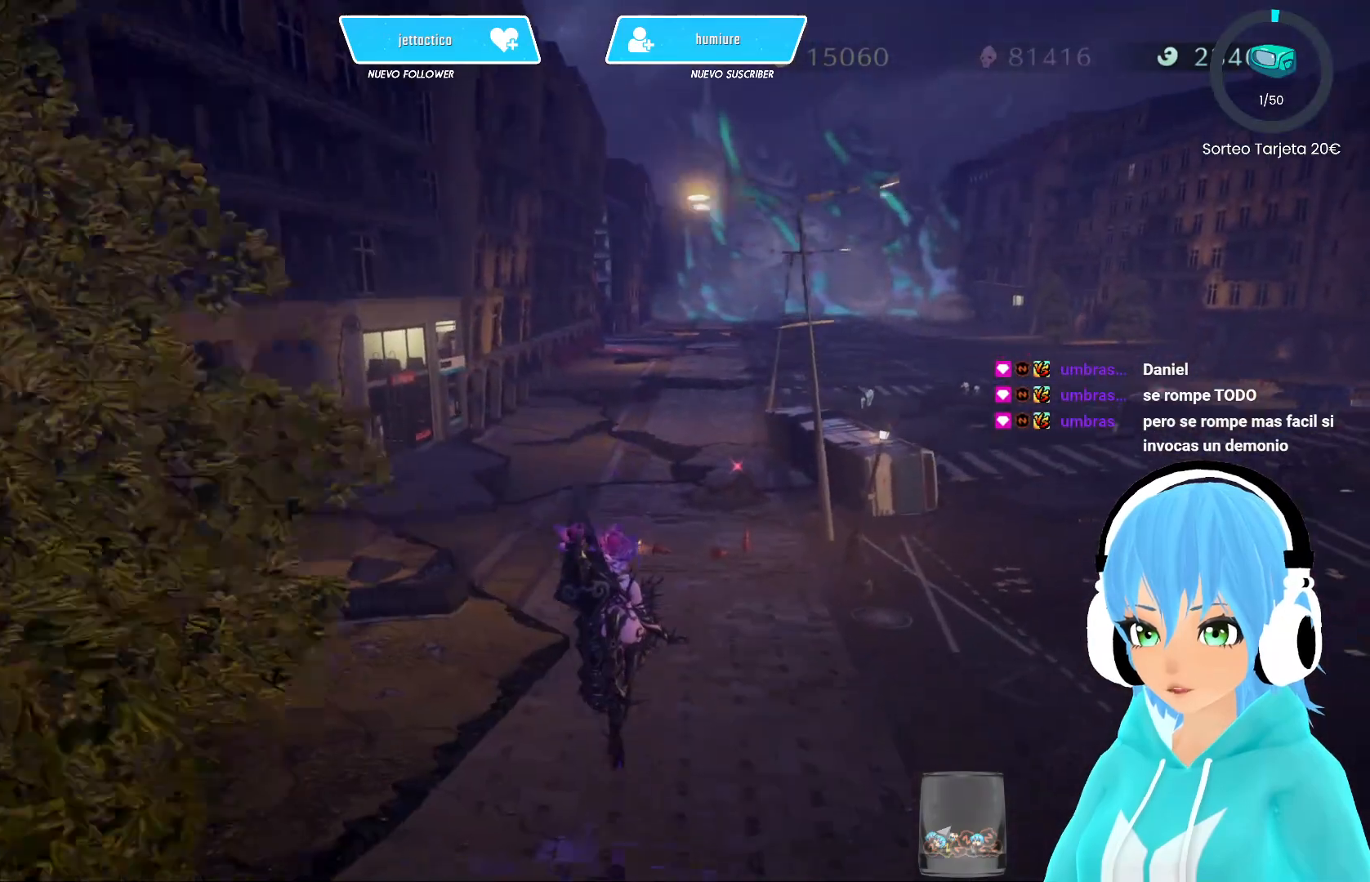
{"buttons": [], "left_stick": "up", "right_stick": "center", "events": [[283, "right_stick", "left"], [417, "right_stick", "center"]]}
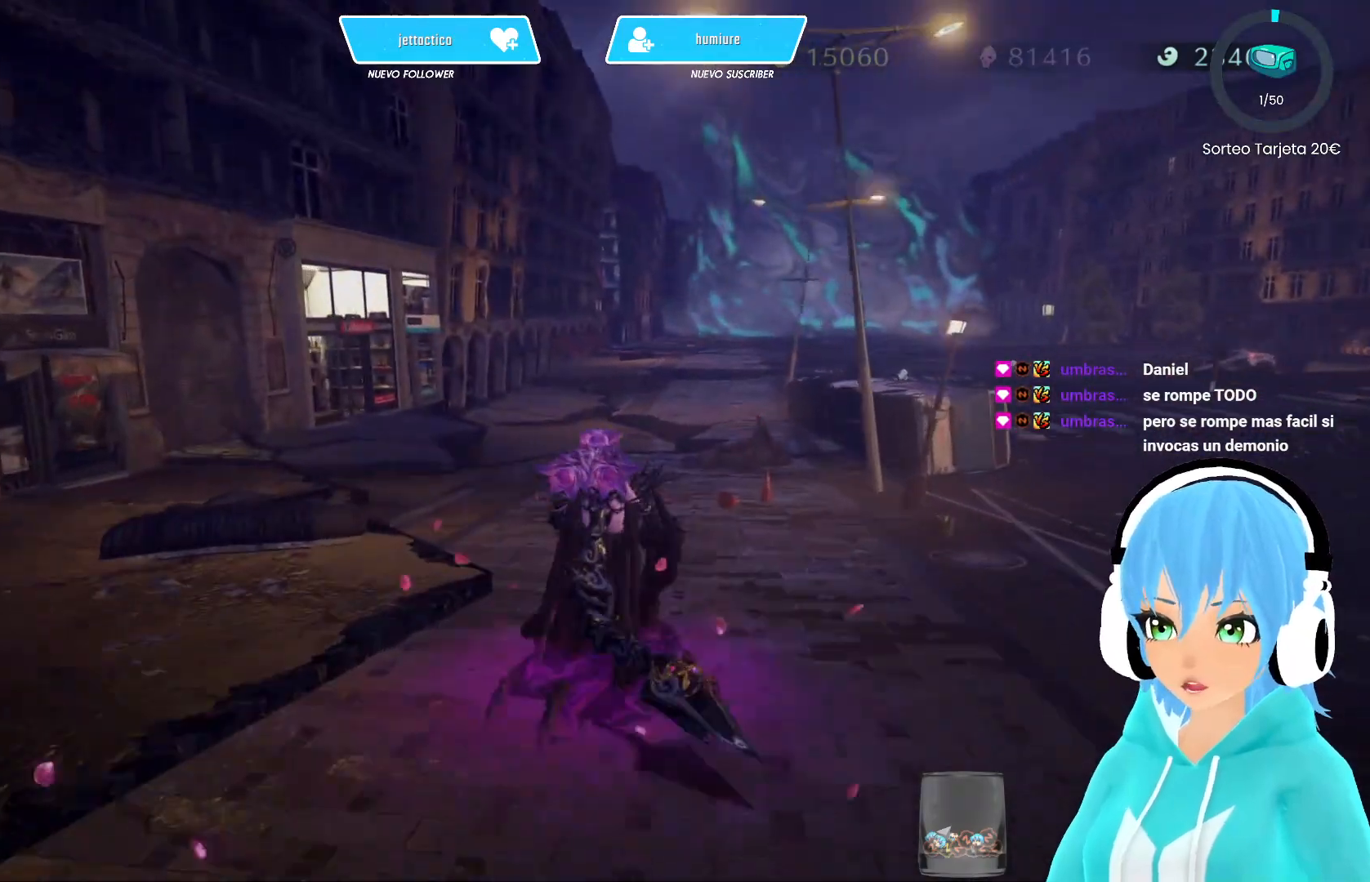
{"buttons": [], "left_stick": "up", "right_stick": "center", "events": []}
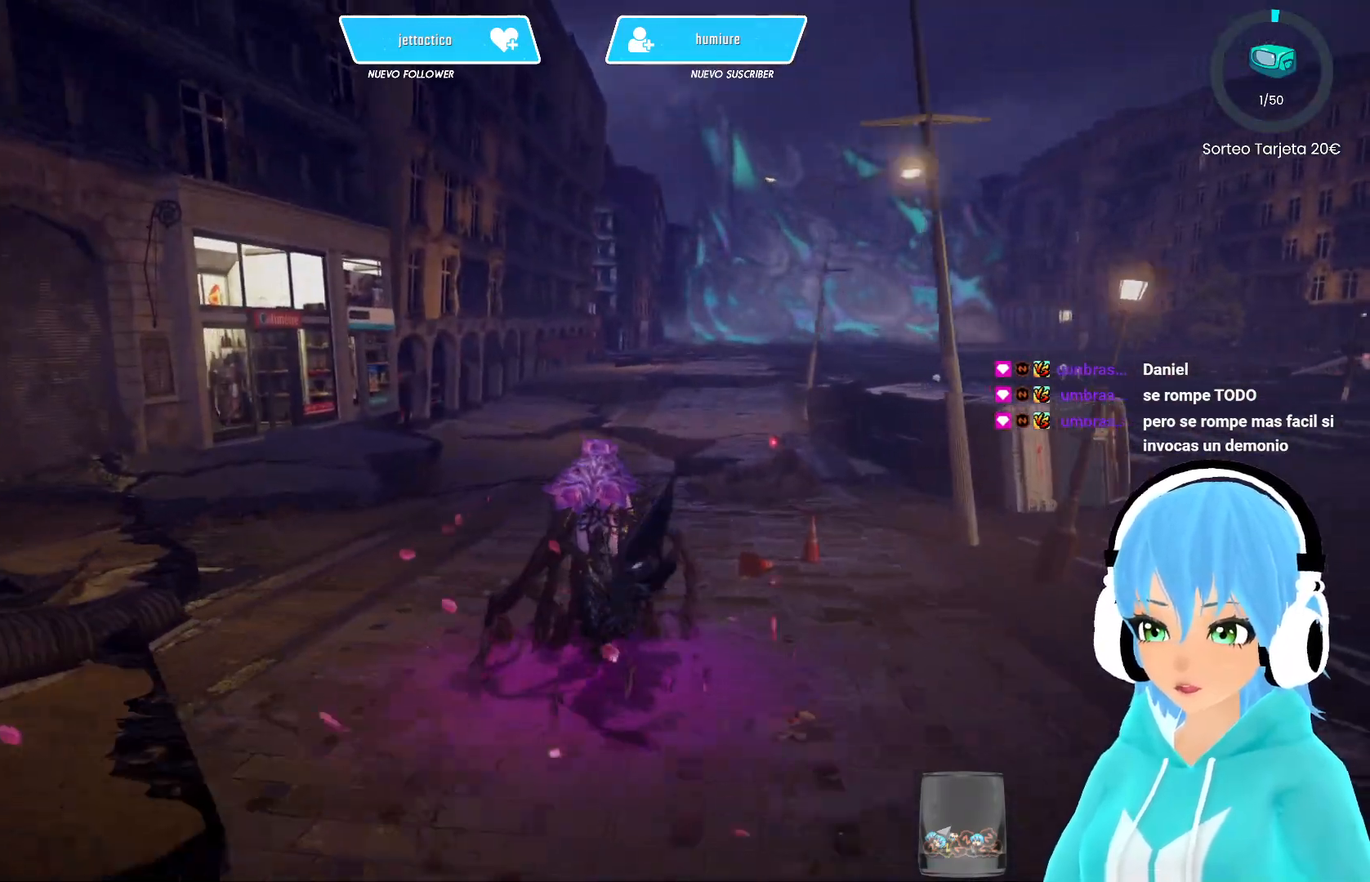
{"buttons": [], "left_stick": "up-left", "right_stick": "left", "events": [[300, "right_stick", "left"], [367, "left_stick", "up-left"]]}
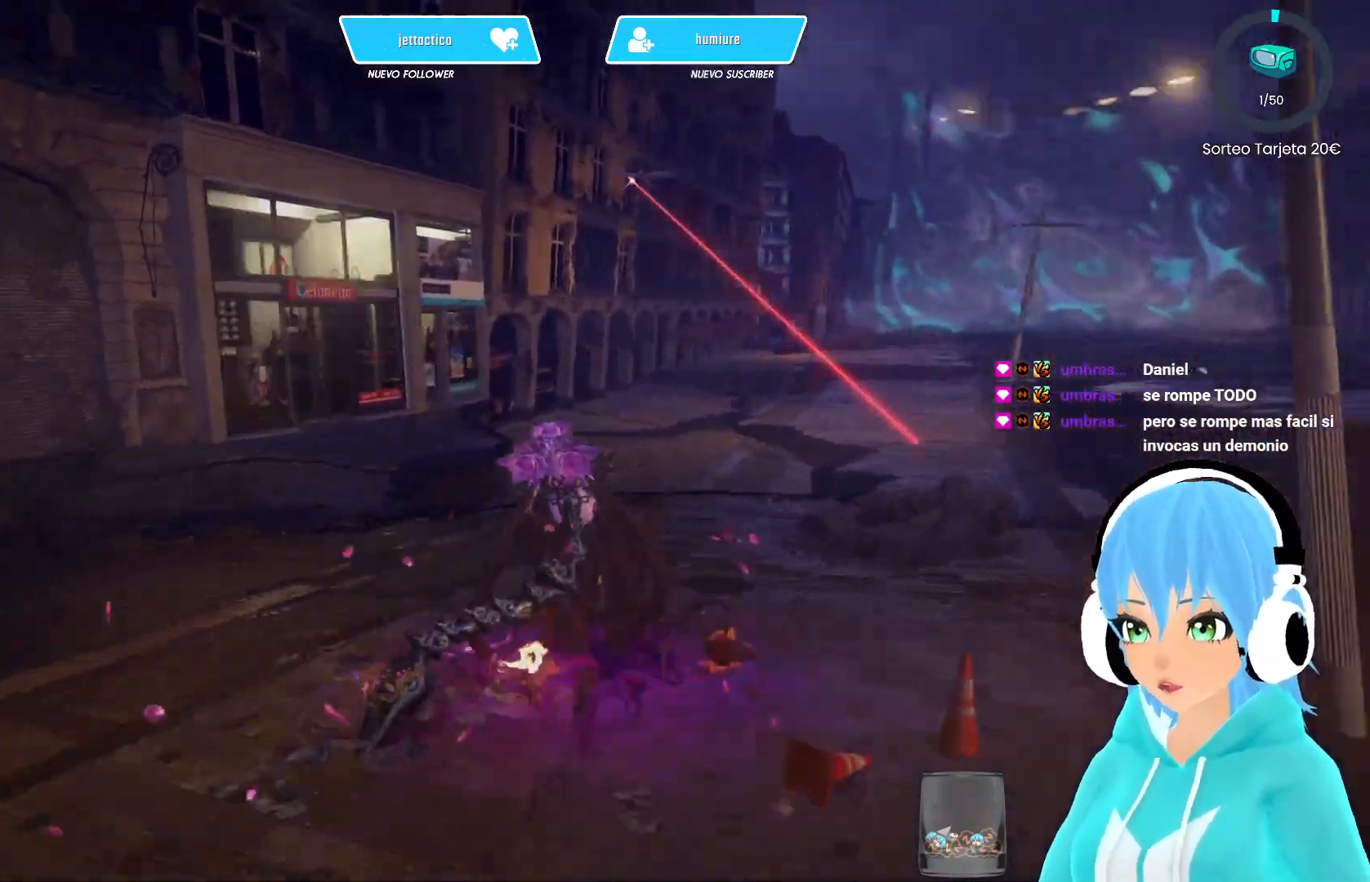
{"buttons": [], "left_stick": "up-left", "right_stick": "center", "events": [[183, "right_stick", "center"]]}
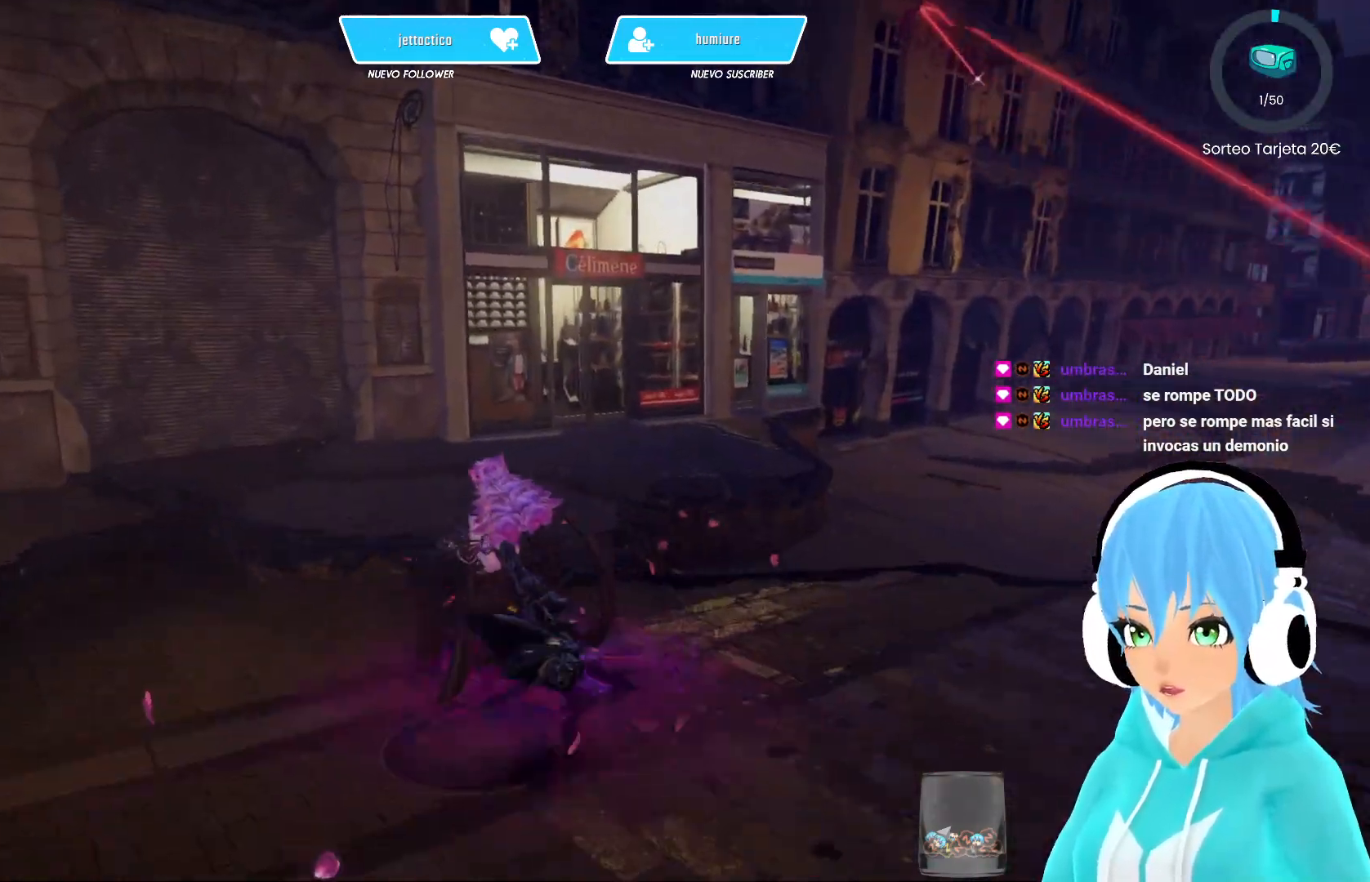
{"buttons": [], "left_stick": "up-left", "right_stick": "center", "events": [[117, "Y", "down"], [217, "Y", "up"]]}
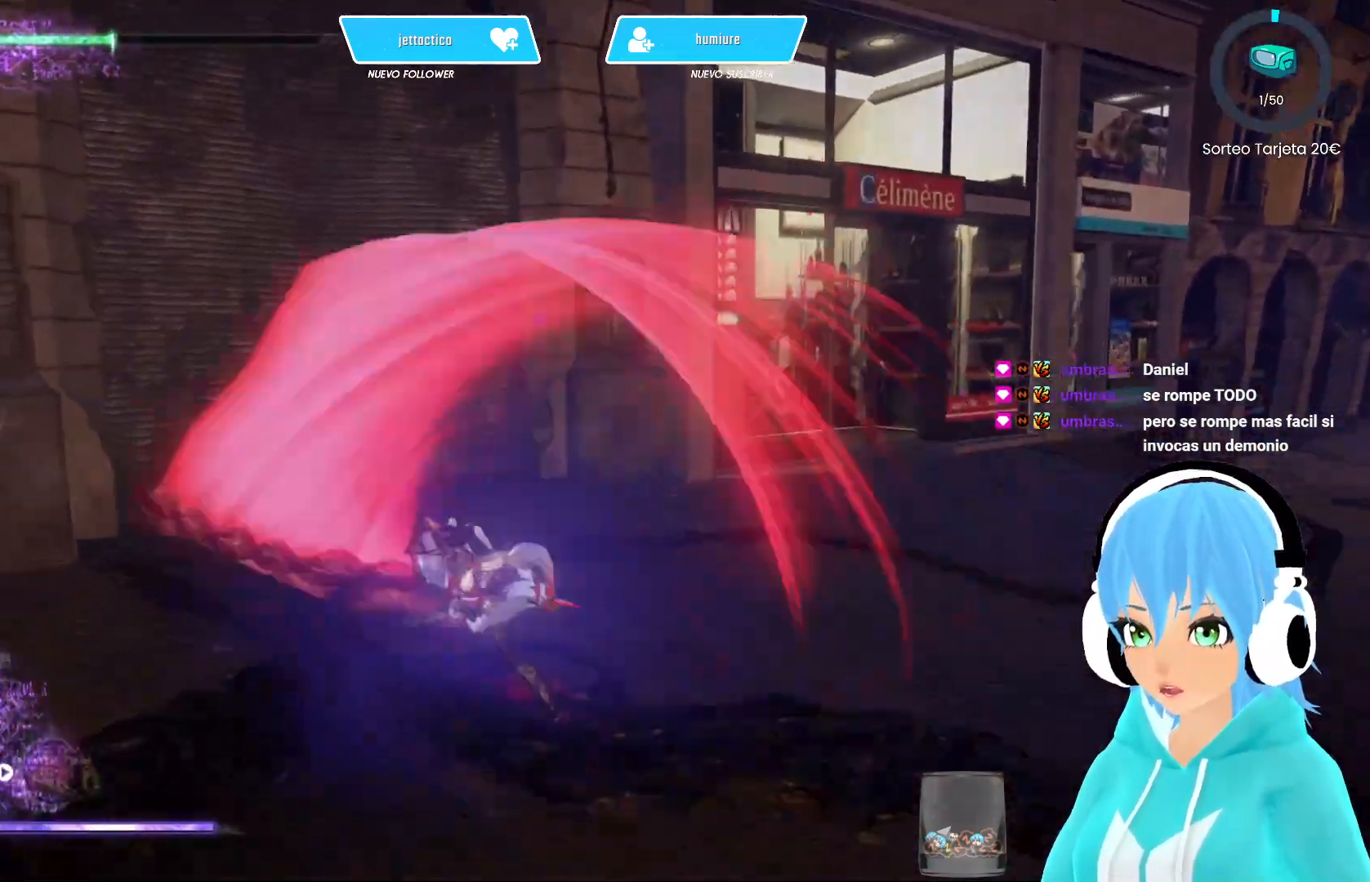
{"buttons": [], "left_stick": "center", "right_stick": "center", "events": [[83, "right_stick", "right"], [200, "left_stick", "center"], [217, "right_stick", "center"]]}